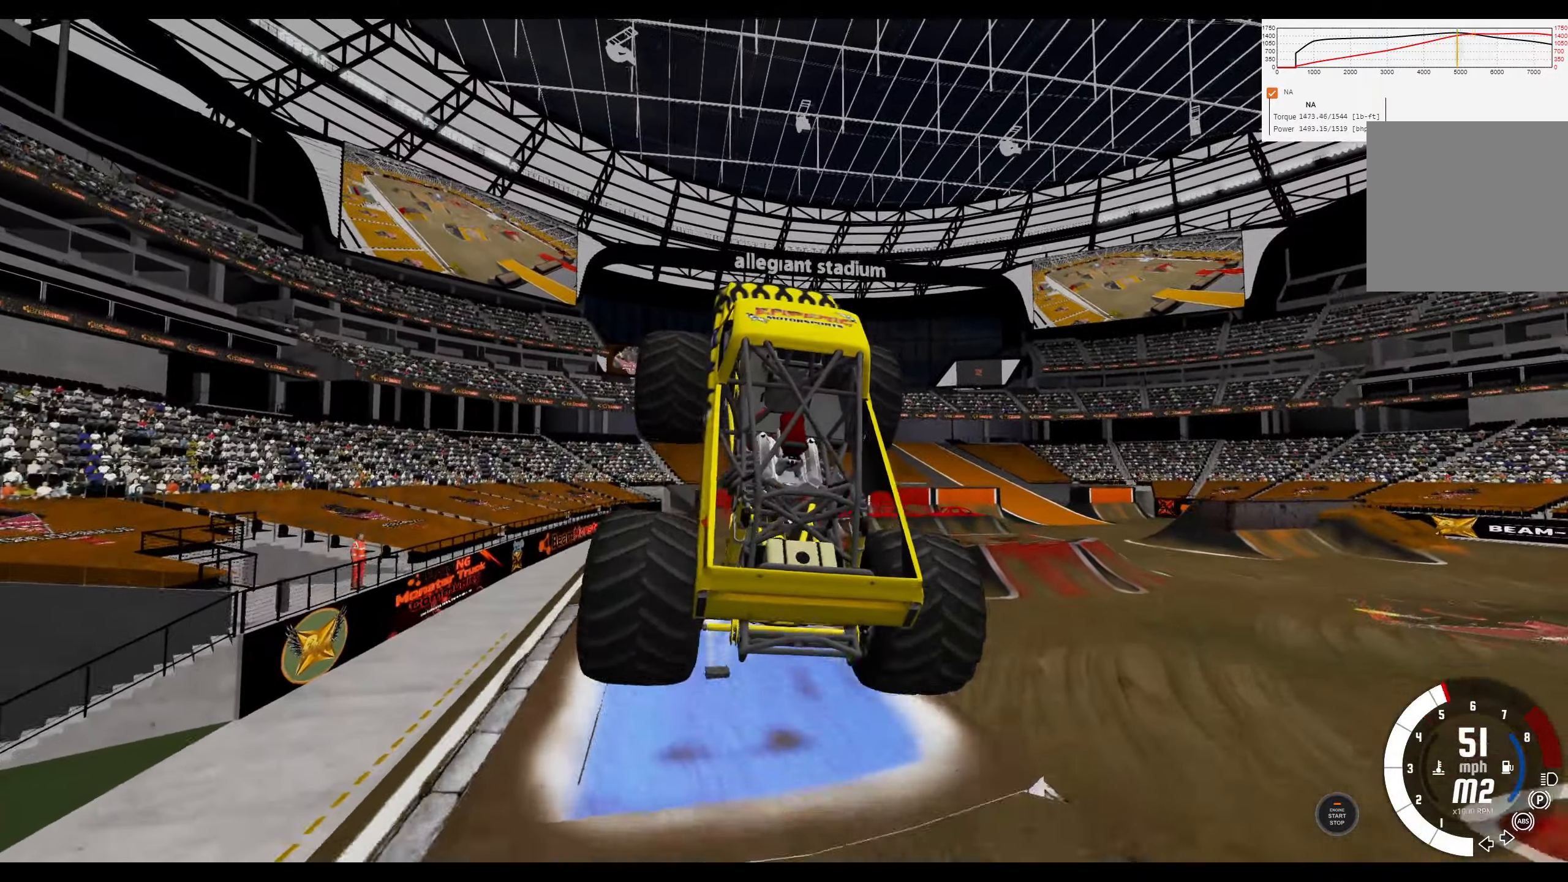
Gameplay with a controller (Xbox layout); each line is a JSON object with the inputs held at the frame after it. "events" lists button and stick changes between this image and that frame as [ms after this image, input, new state], when the widget could be followed in between.
{"buttons": ["L2"], "left_stick": "center", "right_stick": "center", "events": []}
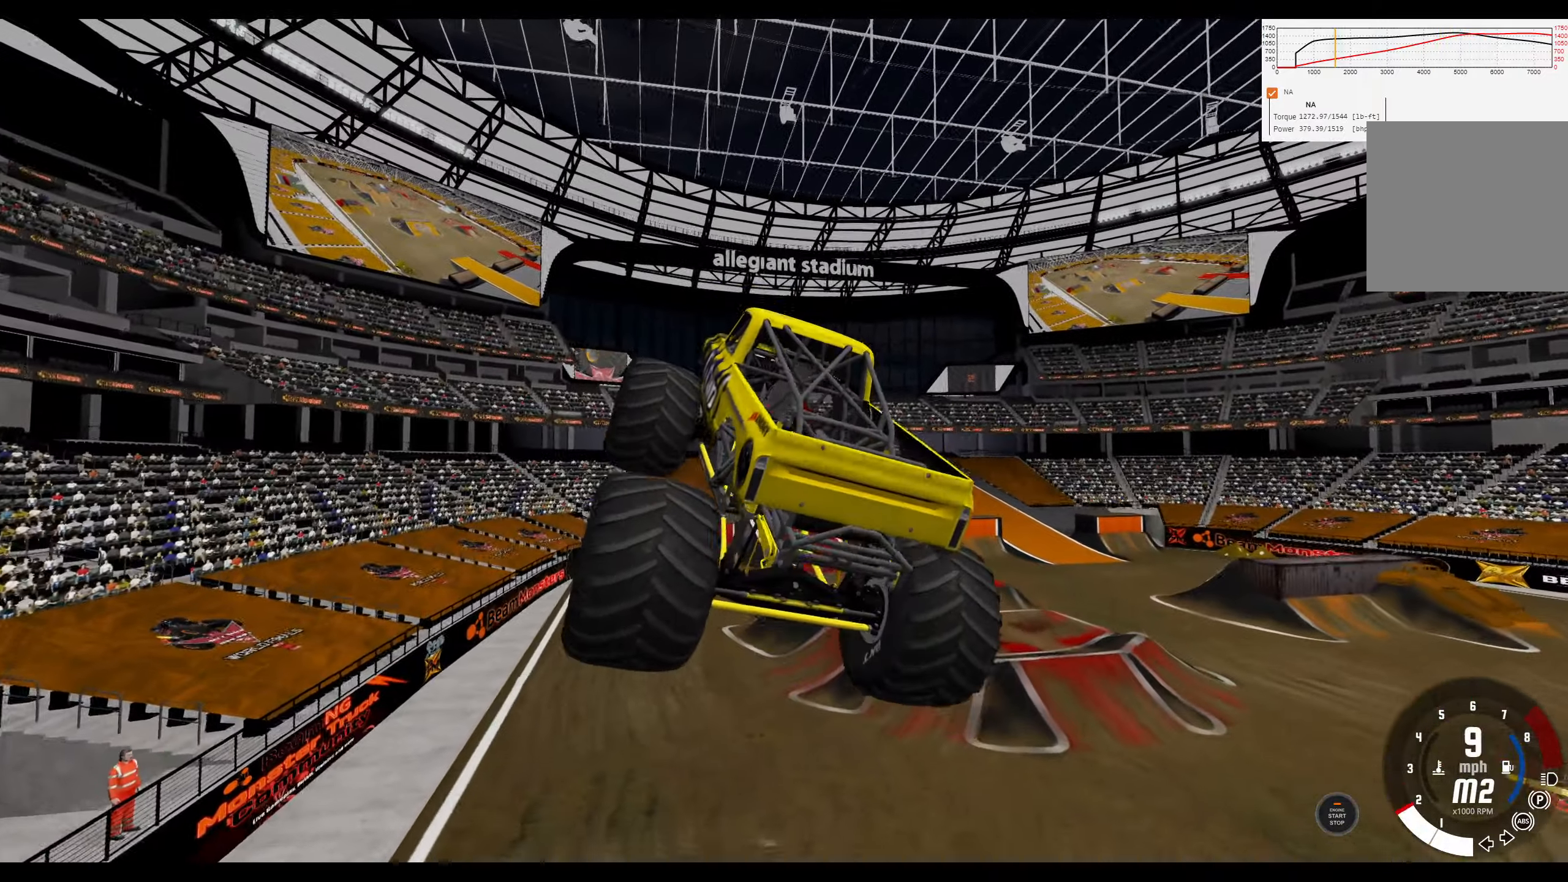
{"buttons": ["R2"], "left_stick": "center", "right_stick": "center", "events": [[83, "R2", "down"], [133, "L2", "up"], [283, "R2", "up"], [483, "R2", "down"]]}
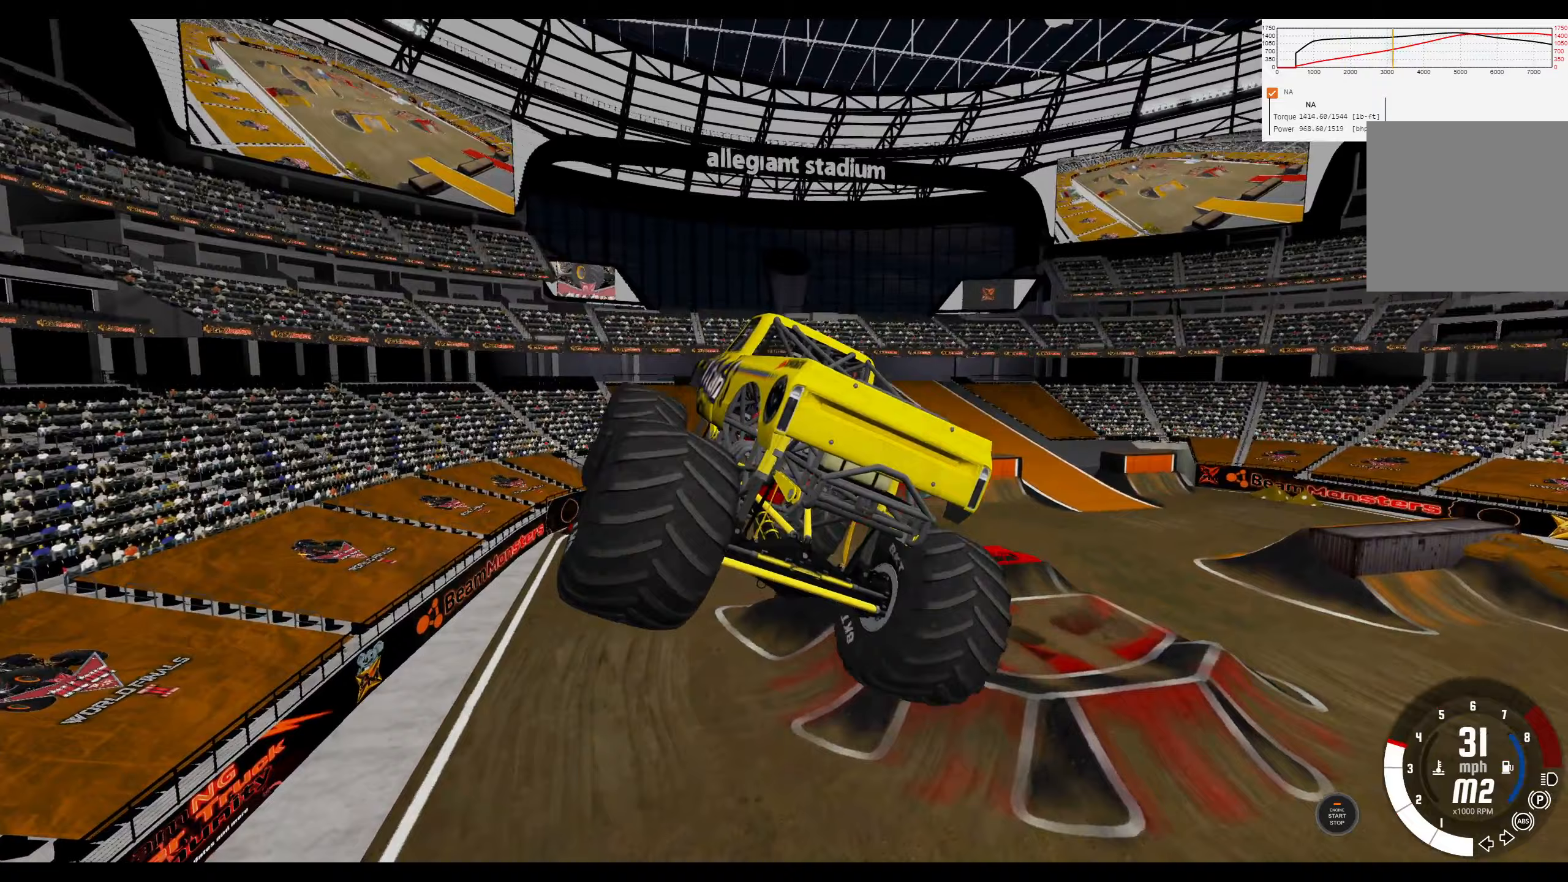
{"buttons": ["L1", "R2"], "left_stick": "up-right", "right_stick": "center", "events": [[17, "left_stick", "right"], [83, "L1", "down"], [200, "R2", "up"], [233, "left_stick", "up-right"], [433, "R2", "down"]]}
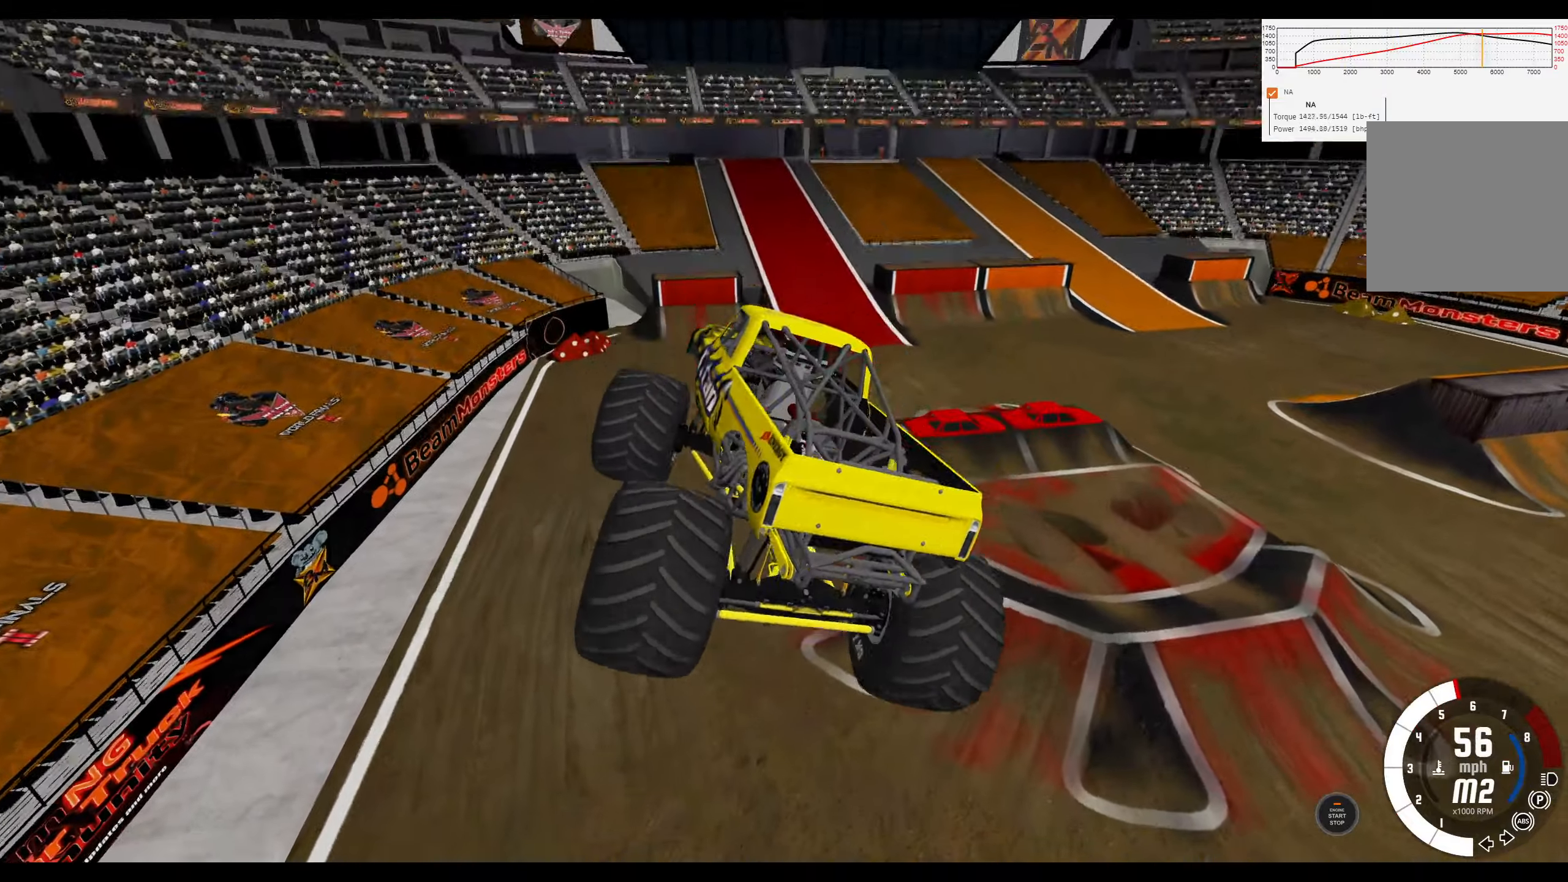
{"buttons": ["L1"], "left_stick": "left", "right_stick": "center", "events": [[167, "R2", "up"], [333, "left_stick", "up-left"], [467, "left_stick", "left"]]}
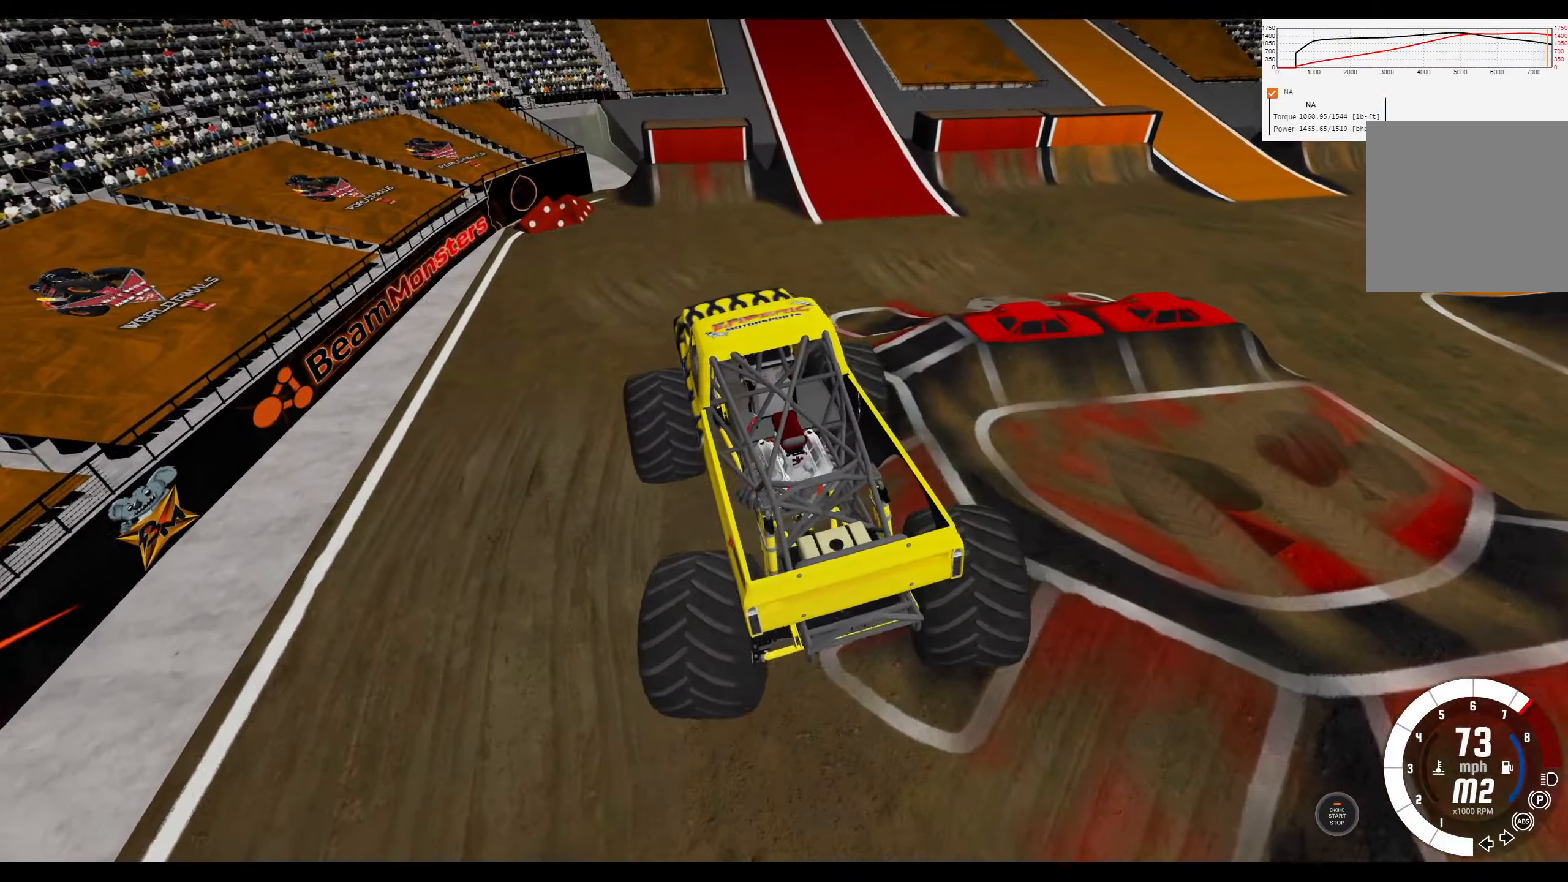
{"buttons": [], "left_stick": "left", "right_stick": "center", "events": [[33, "R1", "down"], [67, "L1", "up"], [500, "R1", "up"]]}
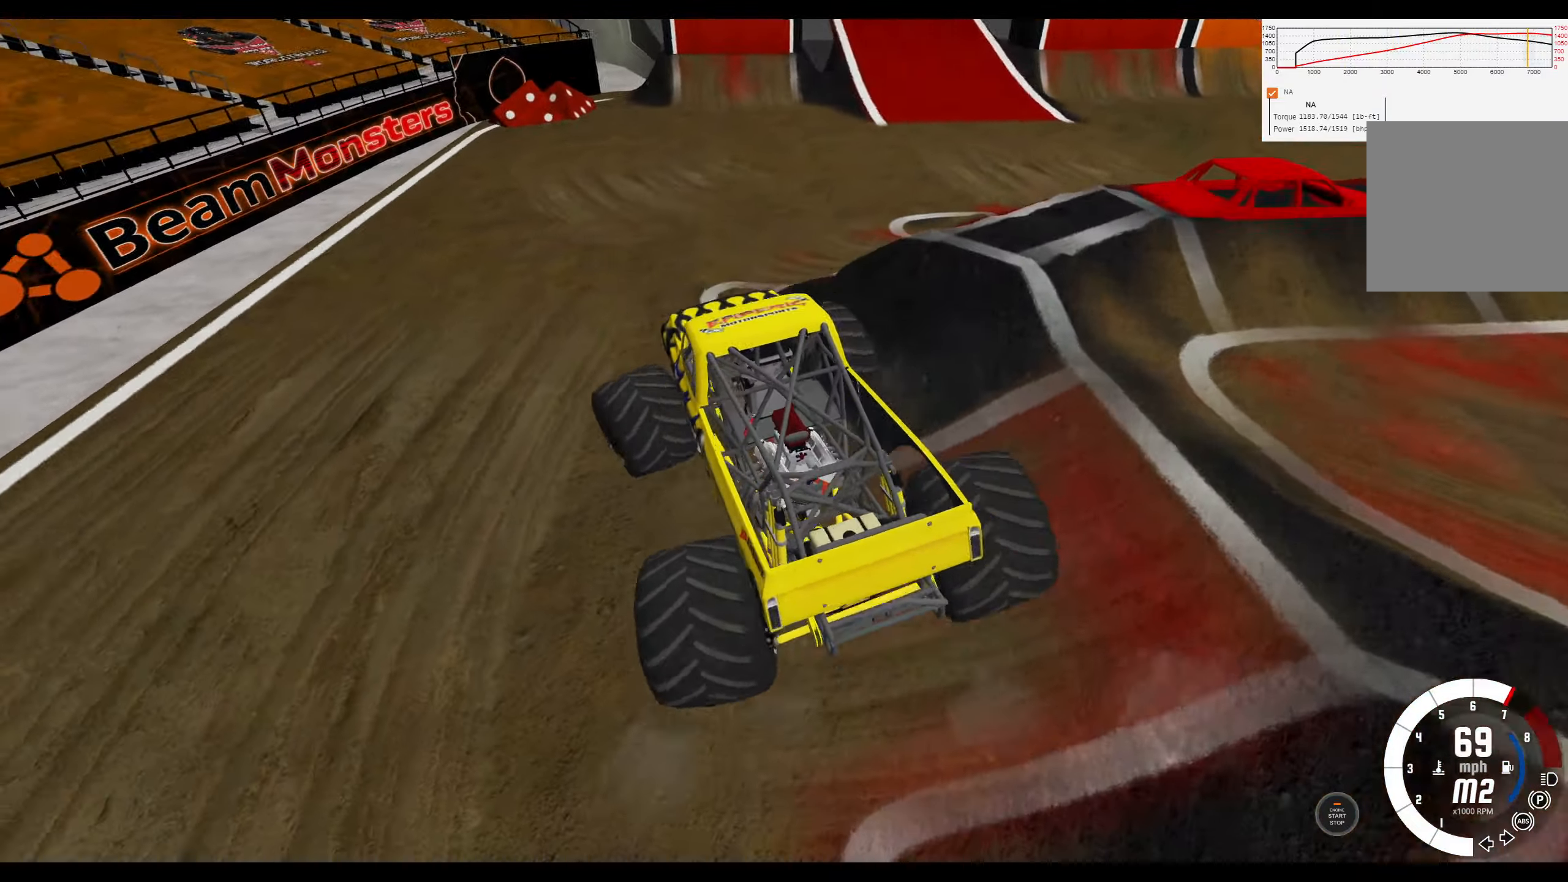
{"buttons": ["R1"], "left_stick": "right", "right_stick": "center", "events": [[17, "left_stick", "center"], [217, "left_stick", "right"], [333, "R1", "down"]]}
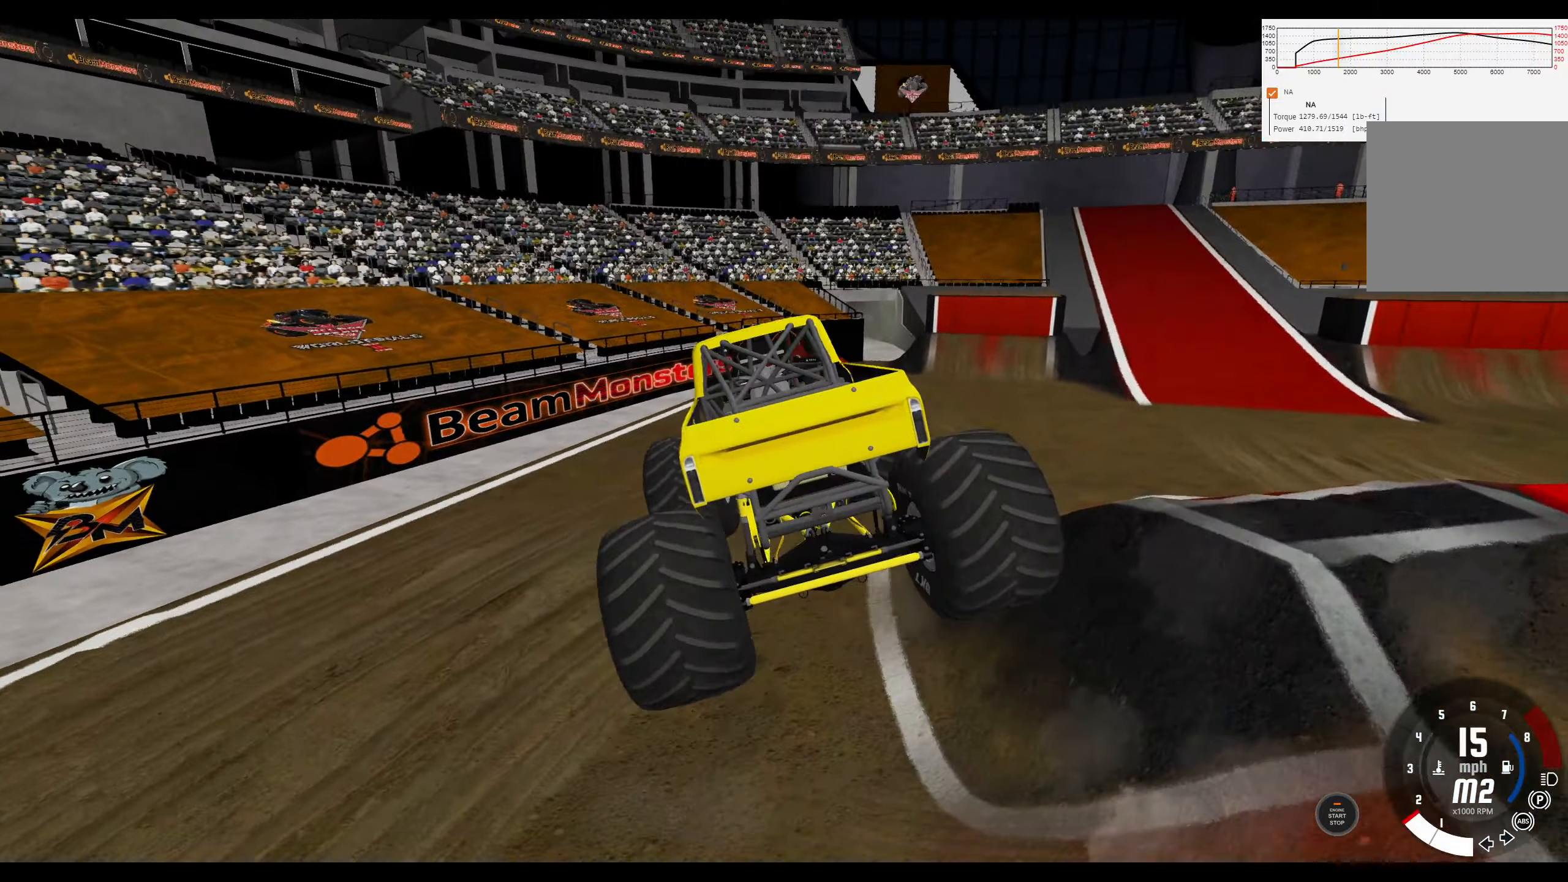
{"buttons": ["R1", "R2"], "left_stick": "right", "right_stick": "center", "events": [[33, "L2", "down"], [167, "R2", "down"], [233, "L2", "up"], [317, "R2", "up"], [483, "R2", "down"]]}
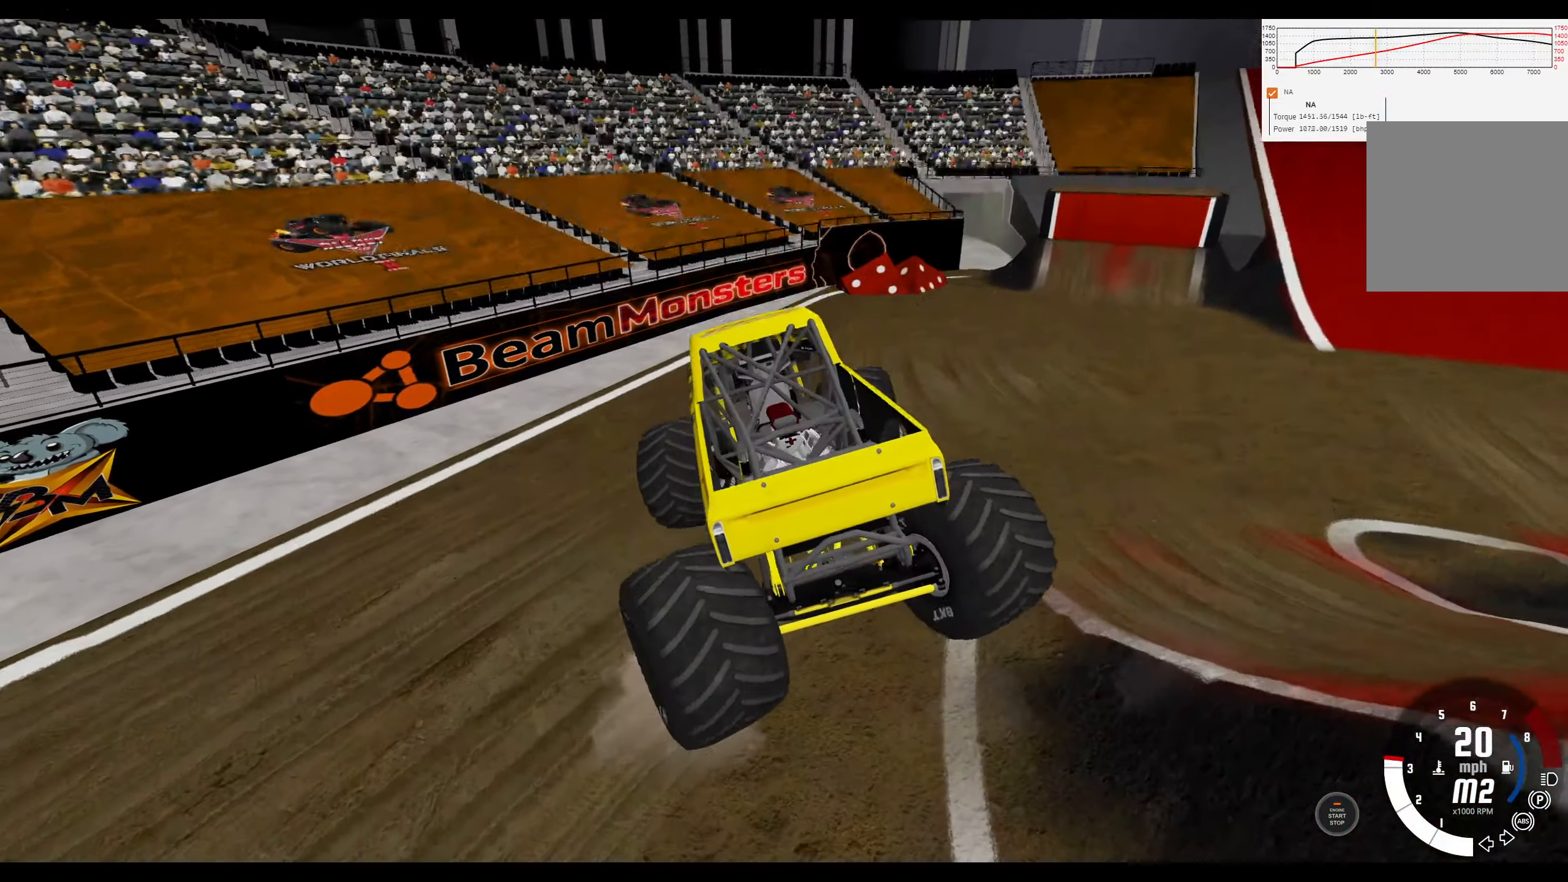
{"buttons": ["R1", "R2"], "left_stick": "right", "right_stick": "right", "events": [[417, "right_stick", "right"]]}
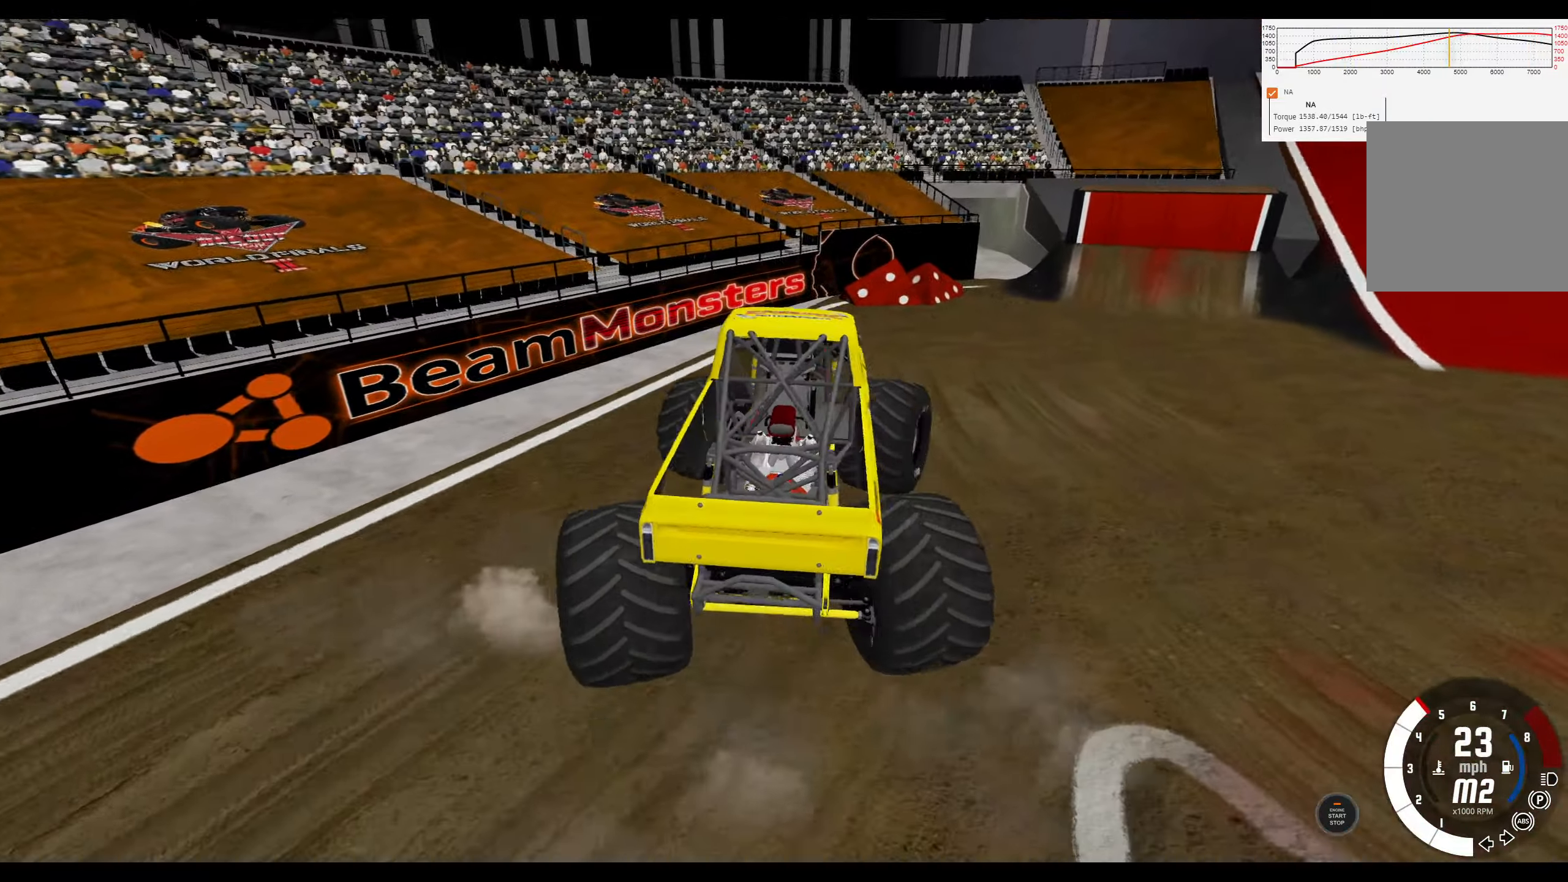
{"buttons": ["R2"], "left_stick": "right", "right_stick": "right", "events": [[433, "R1", "up"]]}
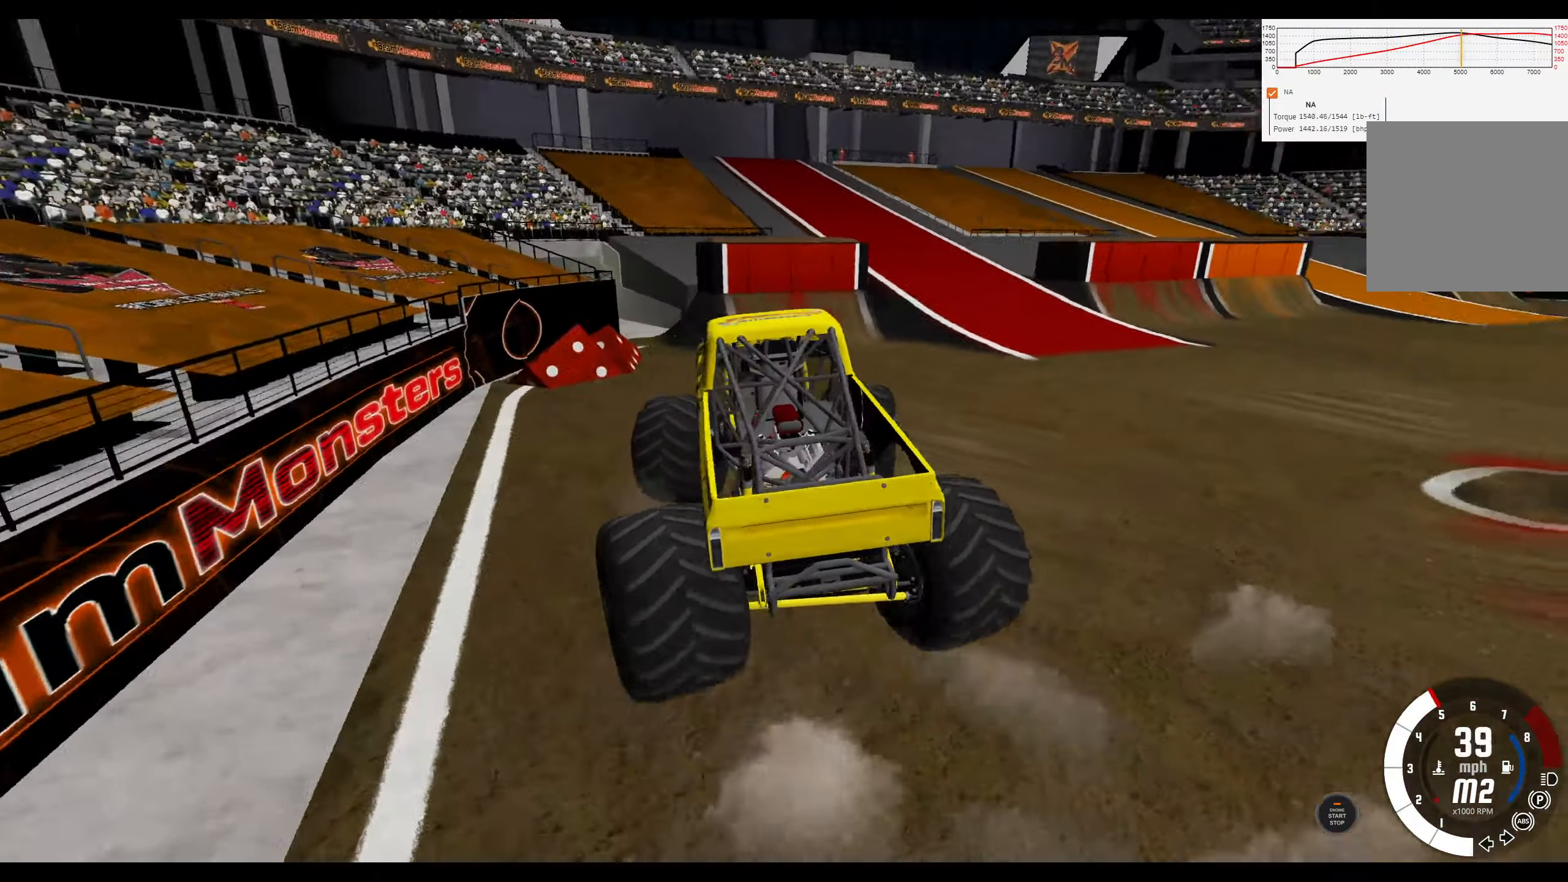
{"buttons": [], "left_stick": "right", "right_stick": "center", "events": [[117, "right_stick", "down-right"], [233, "right_stick", "center"], [317, "R2", "up"]]}
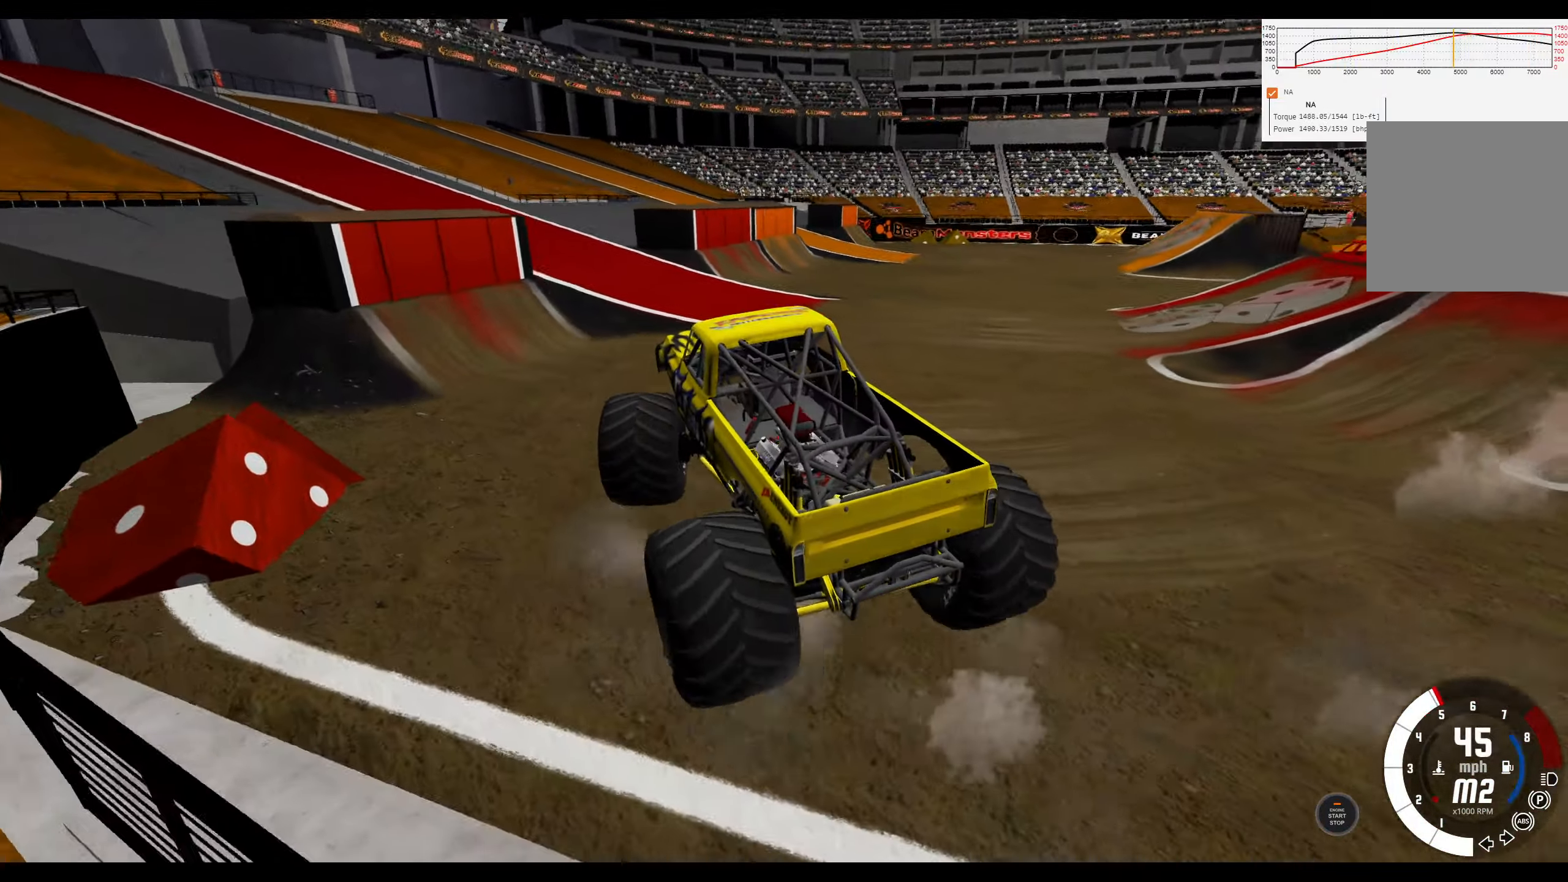
{"buttons": [], "left_stick": "right", "right_stick": "center", "events": [[167, "right_stick", "right"], [383, "right_stick", "center"]]}
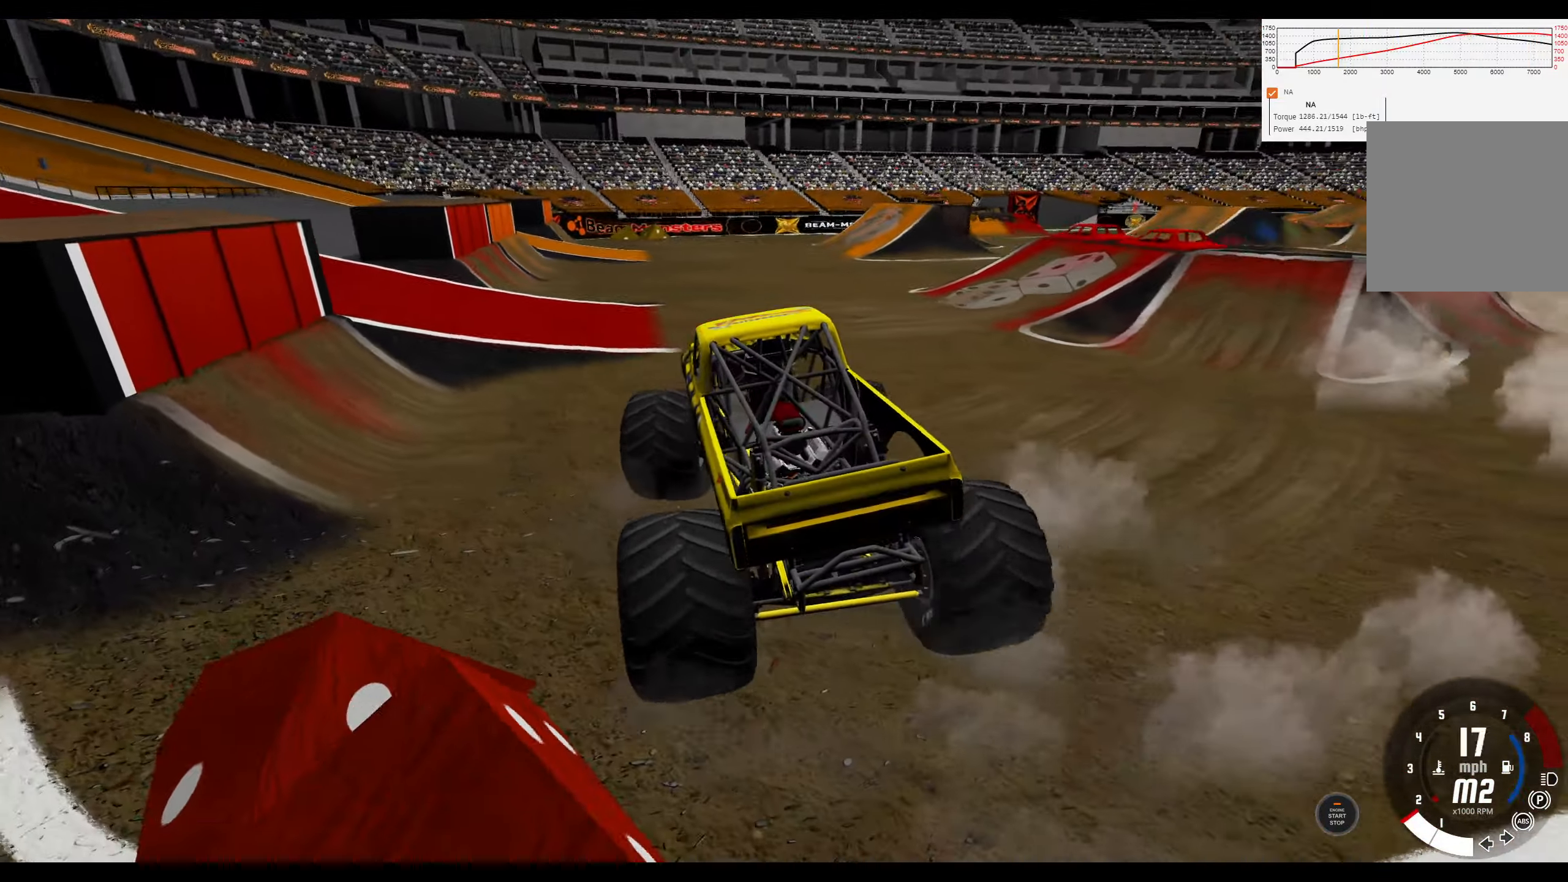
{"buttons": ["R2"], "left_stick": "right", "right_stick": "center", "events": [[50, "R3", "down"], [167, "R3", "up"], [233, "R2", "down"]]}
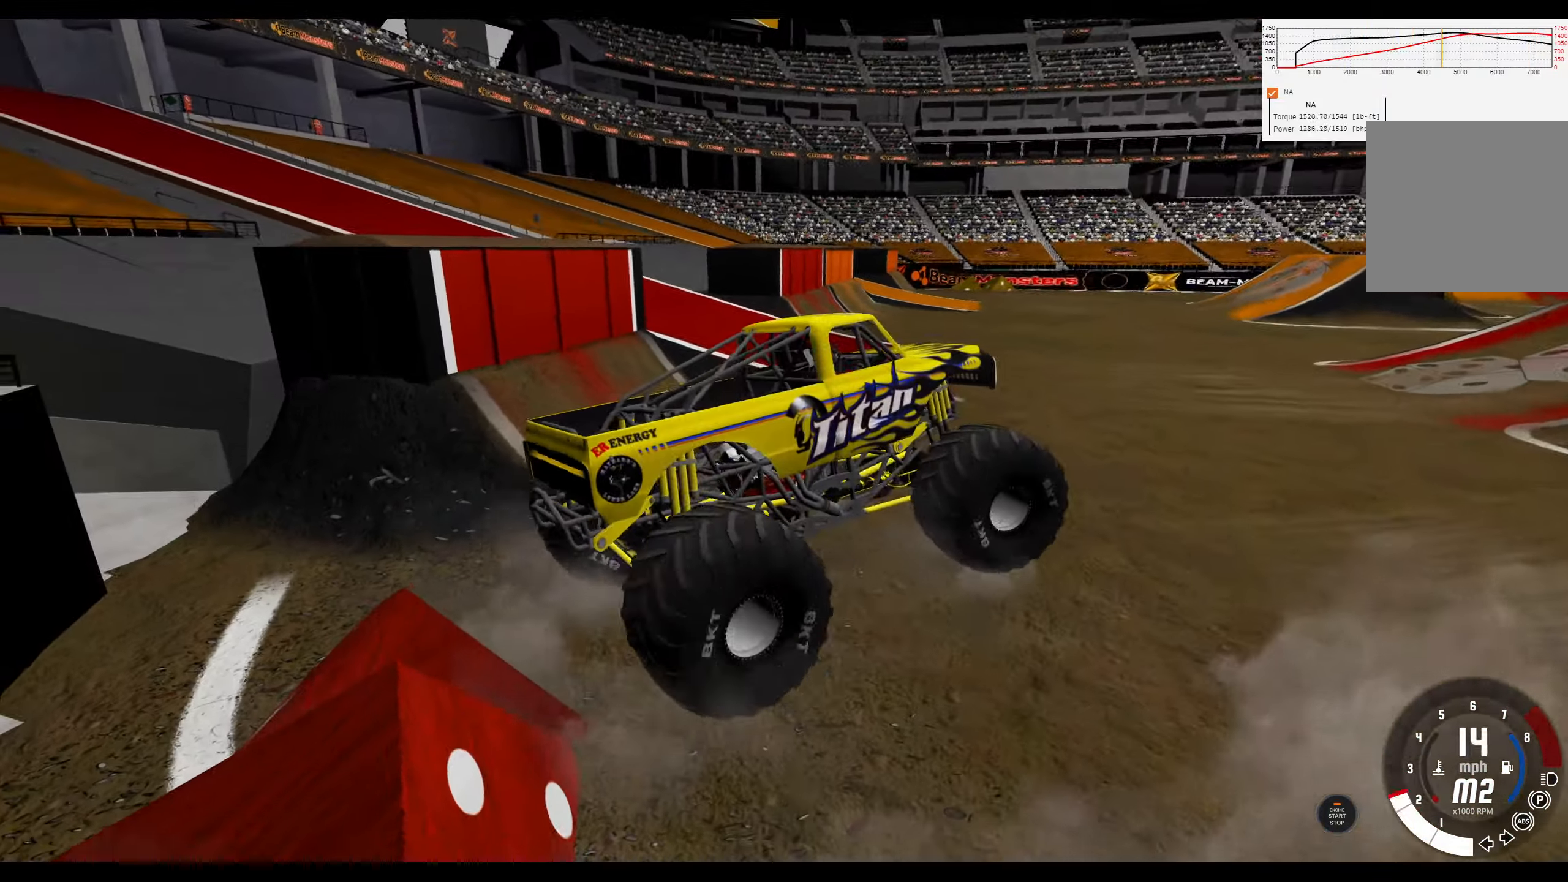
{"buttons": ["R2", "R3"], "left_stick": "left", "right_stick": "center", "events": [[167, "left_stick", "center"], [267, "left_stick", "left"], [500, "R3", "down"]]}
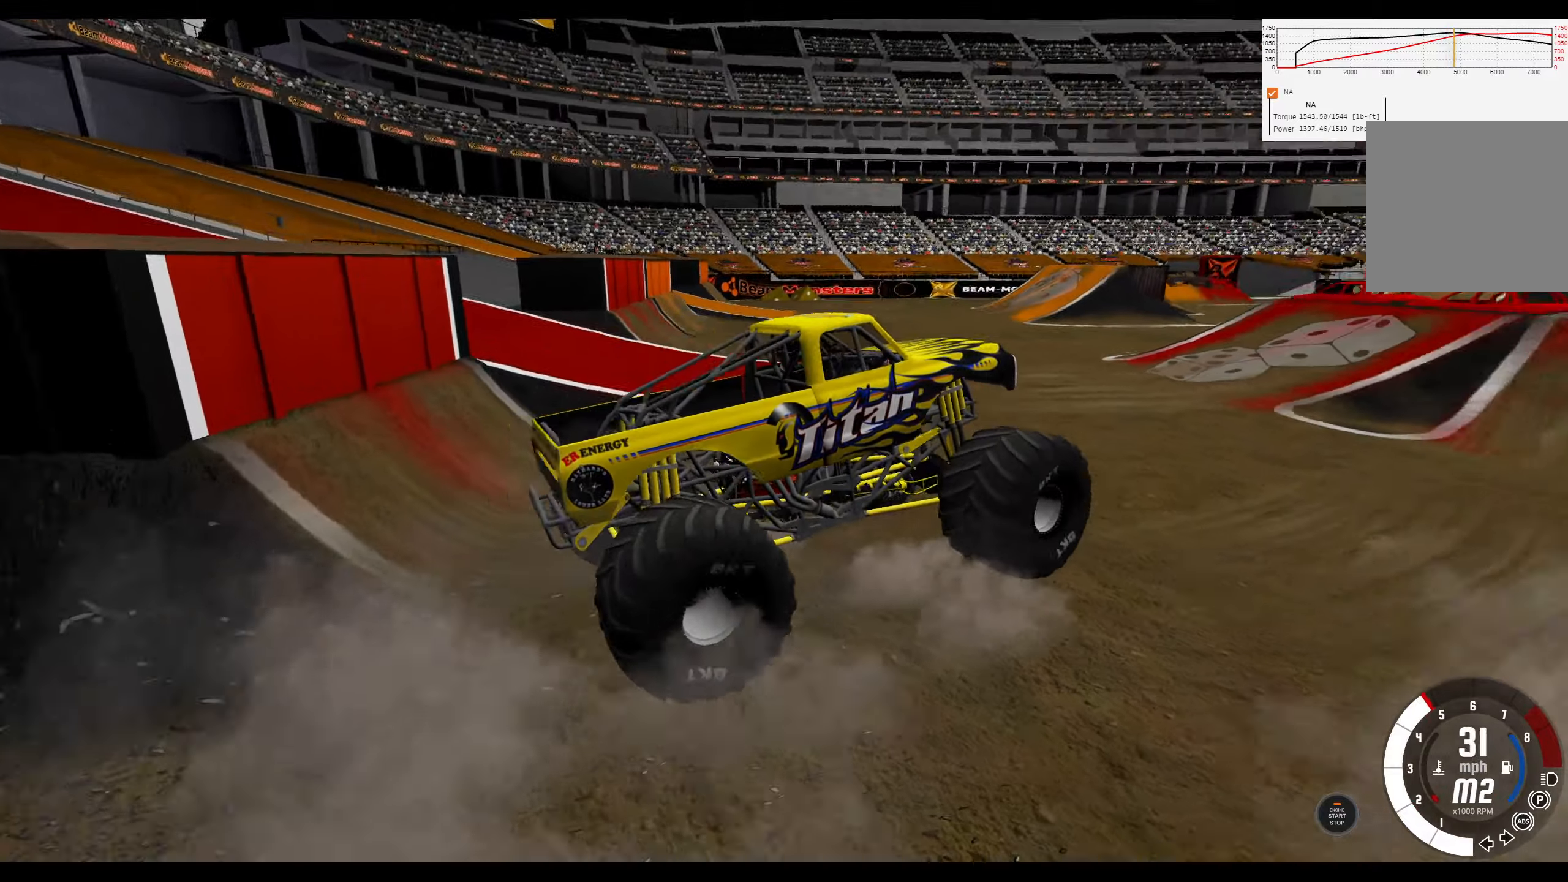
{"buttons": ["R2"], "left_stick": "left", "right_stick": "center", "events": [[150, "R3", "up"]]}
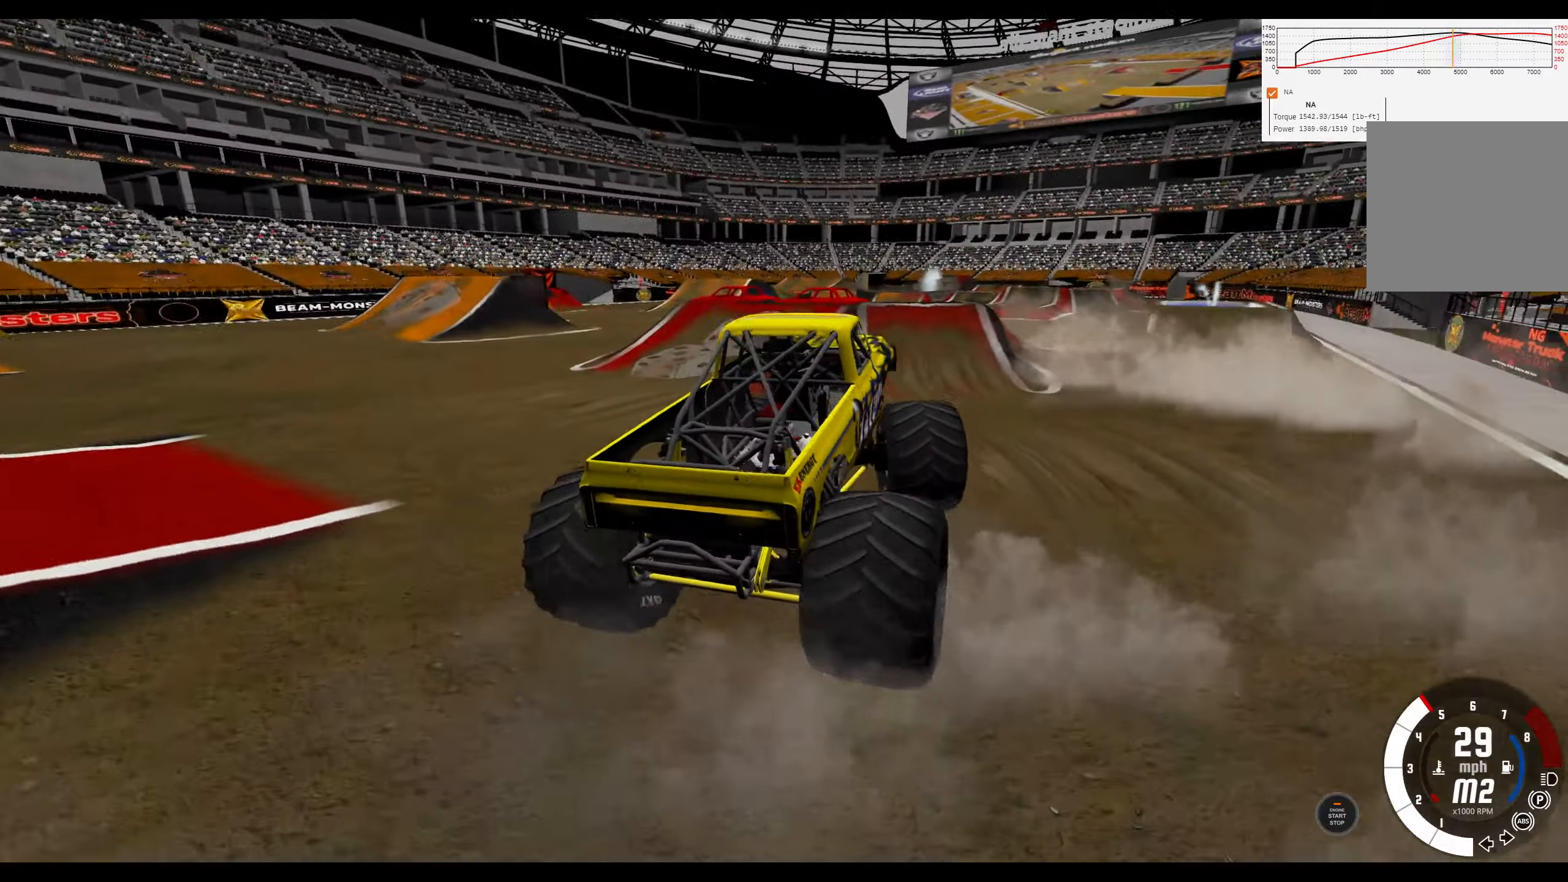
{"buttons": ["R2"], "left_stick": "center", "right_stick": "center", "events": [[250, "left_stick", "right"], [484, "left_stick", "center"]]}
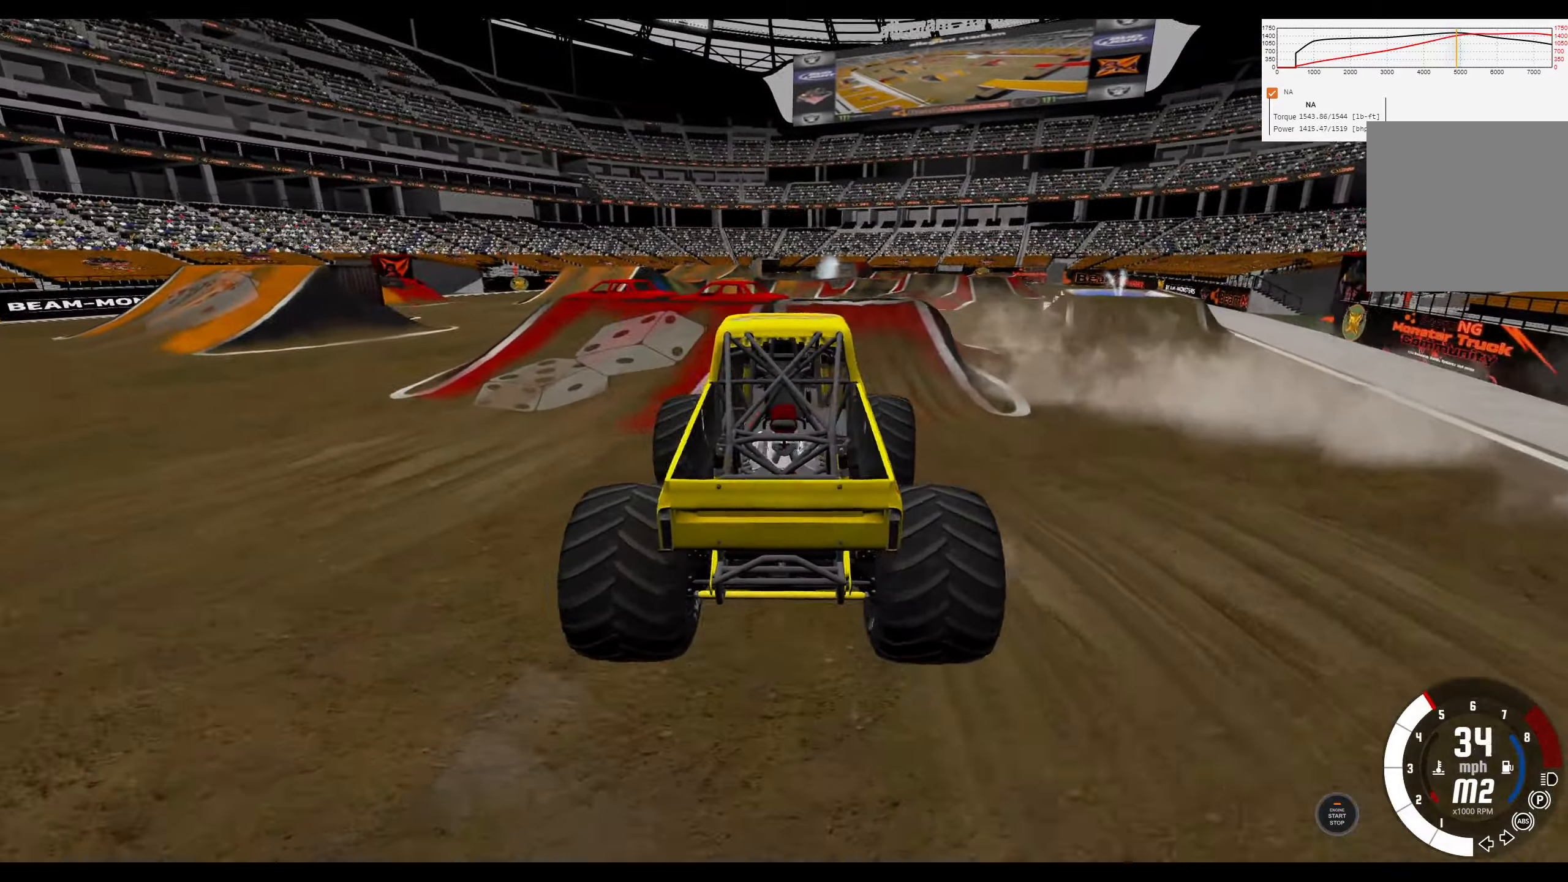
{"buttons": ["R2"], "left_stick": "center", "right_stick": "center", "events": []}
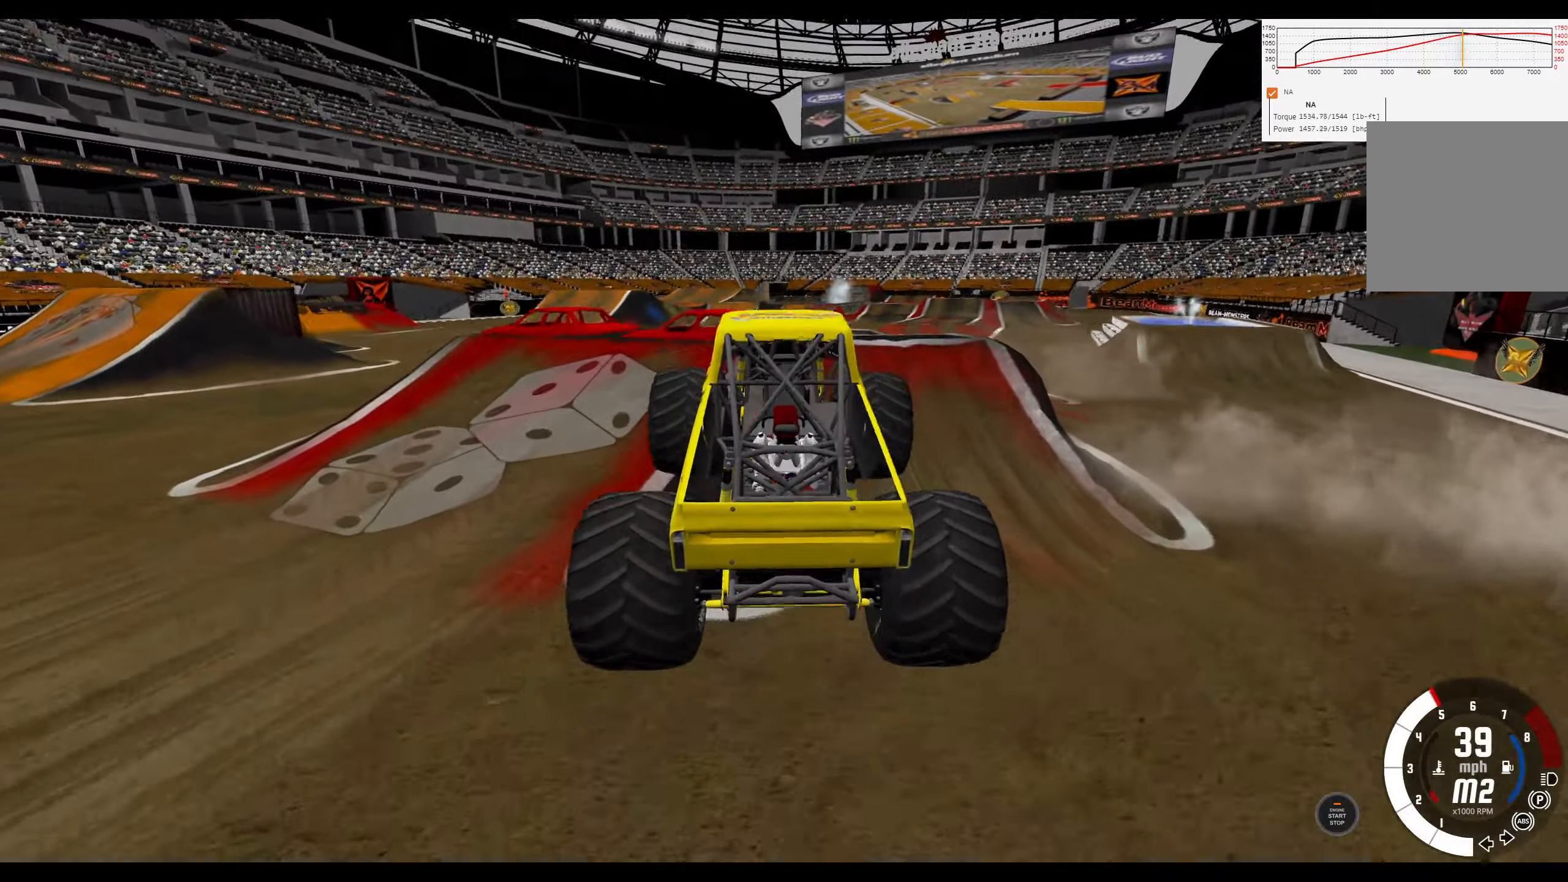
{"buttons": [], "left_stick": "center", "right_stick": "center", "events": [[334, "R2", "up"]]}
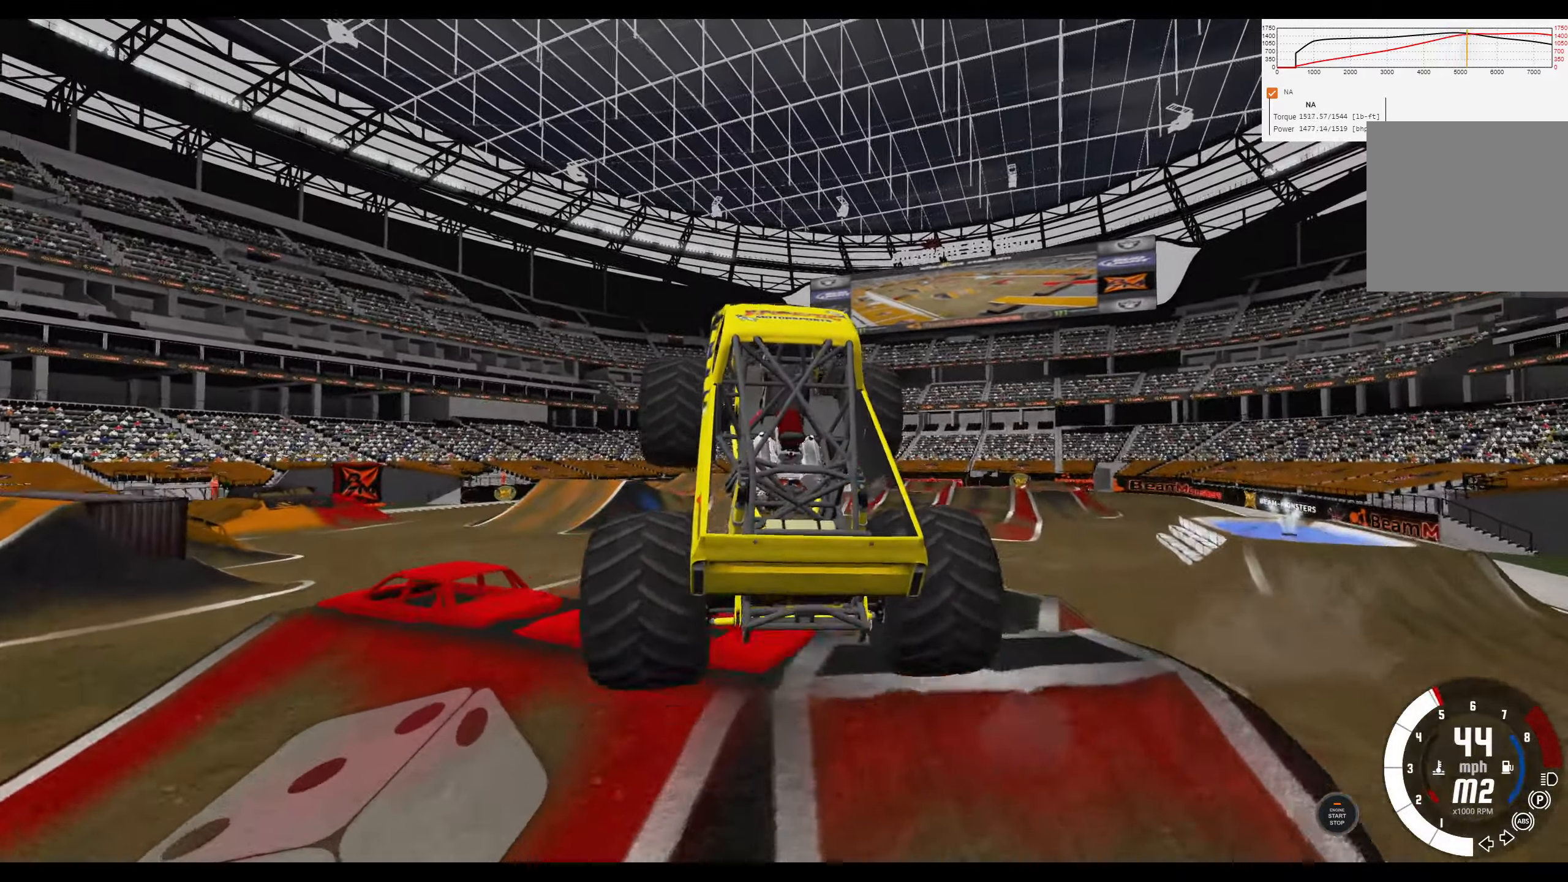
{"buttons": [], "left_stick": "center", "right_stick": "center", "events": [[17, "L2", "down"], [300, "L2", "up"]]}
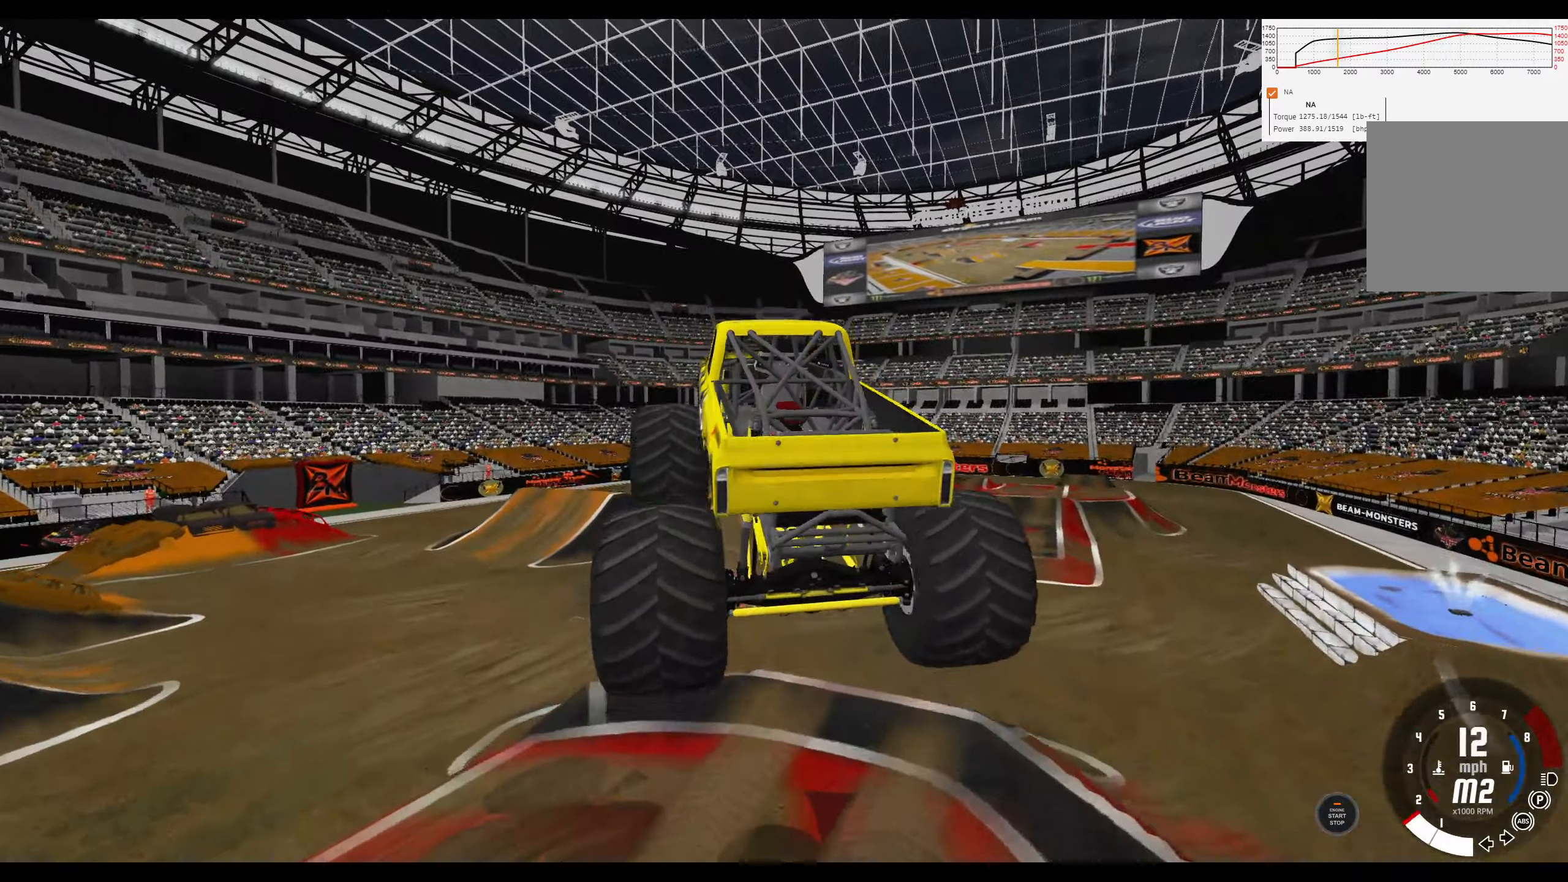
{"buttons": [], "left_stick": "right", "right_stick": "center", "events": [[50, "R2", "down"], [267, "left_stick", "right"], [284, "R2", "up"]]}
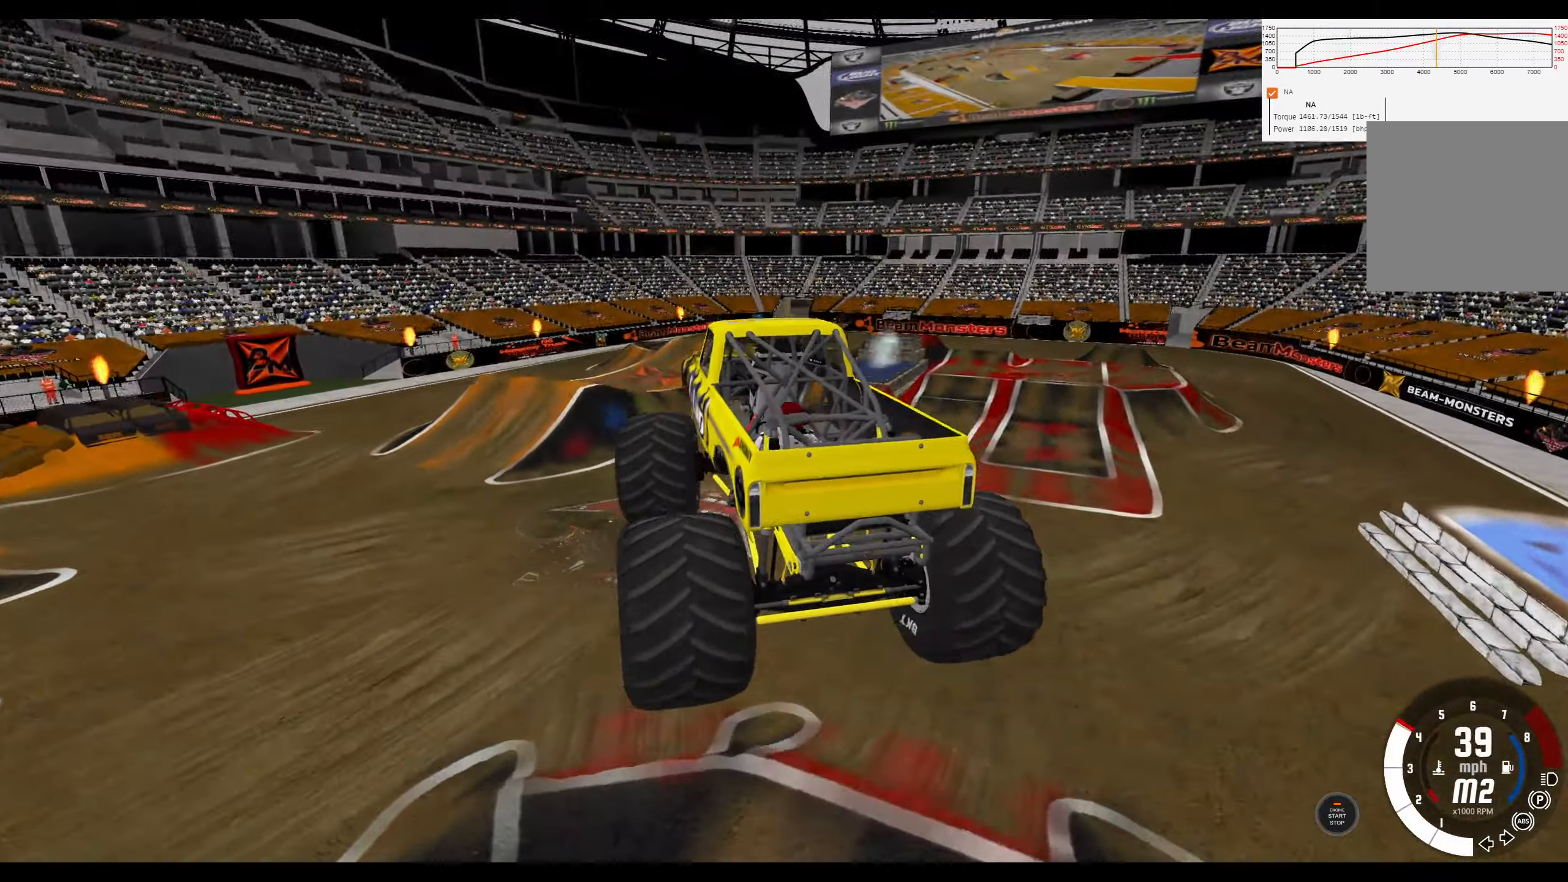
{"buttons": [], "left_stick": "right", "right_stick": "center", "events": []}
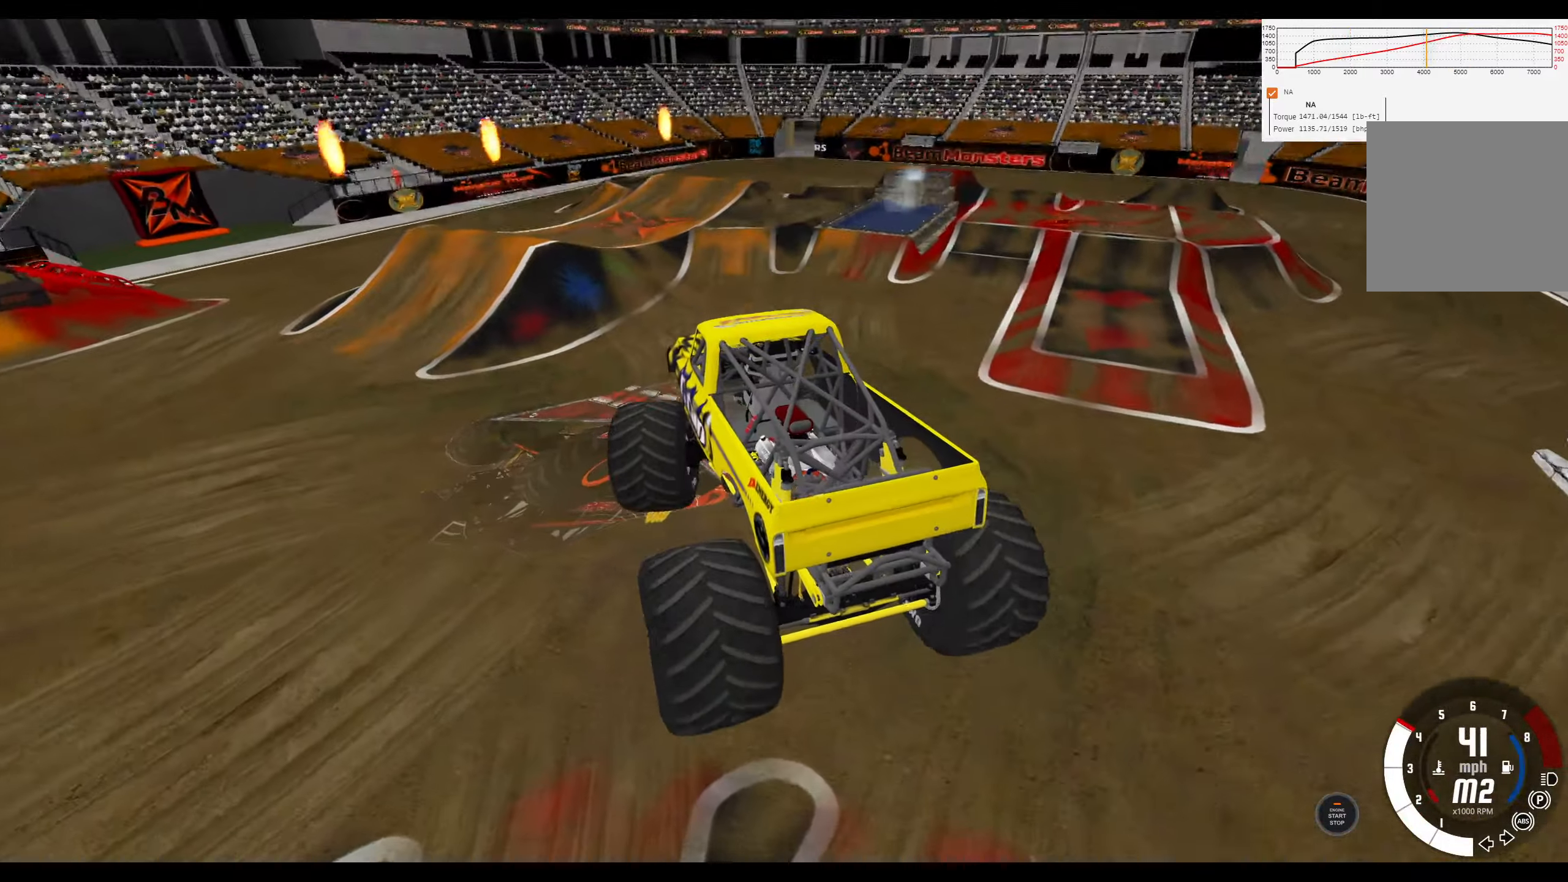
{"buttons": ["R2"], "left_stick": "center", "right_stick": "center", "events": [[267, "L2", "down"], [334, "L2", "up"], [400, "R2", "down"], [450, "left_stick", "center"]]}
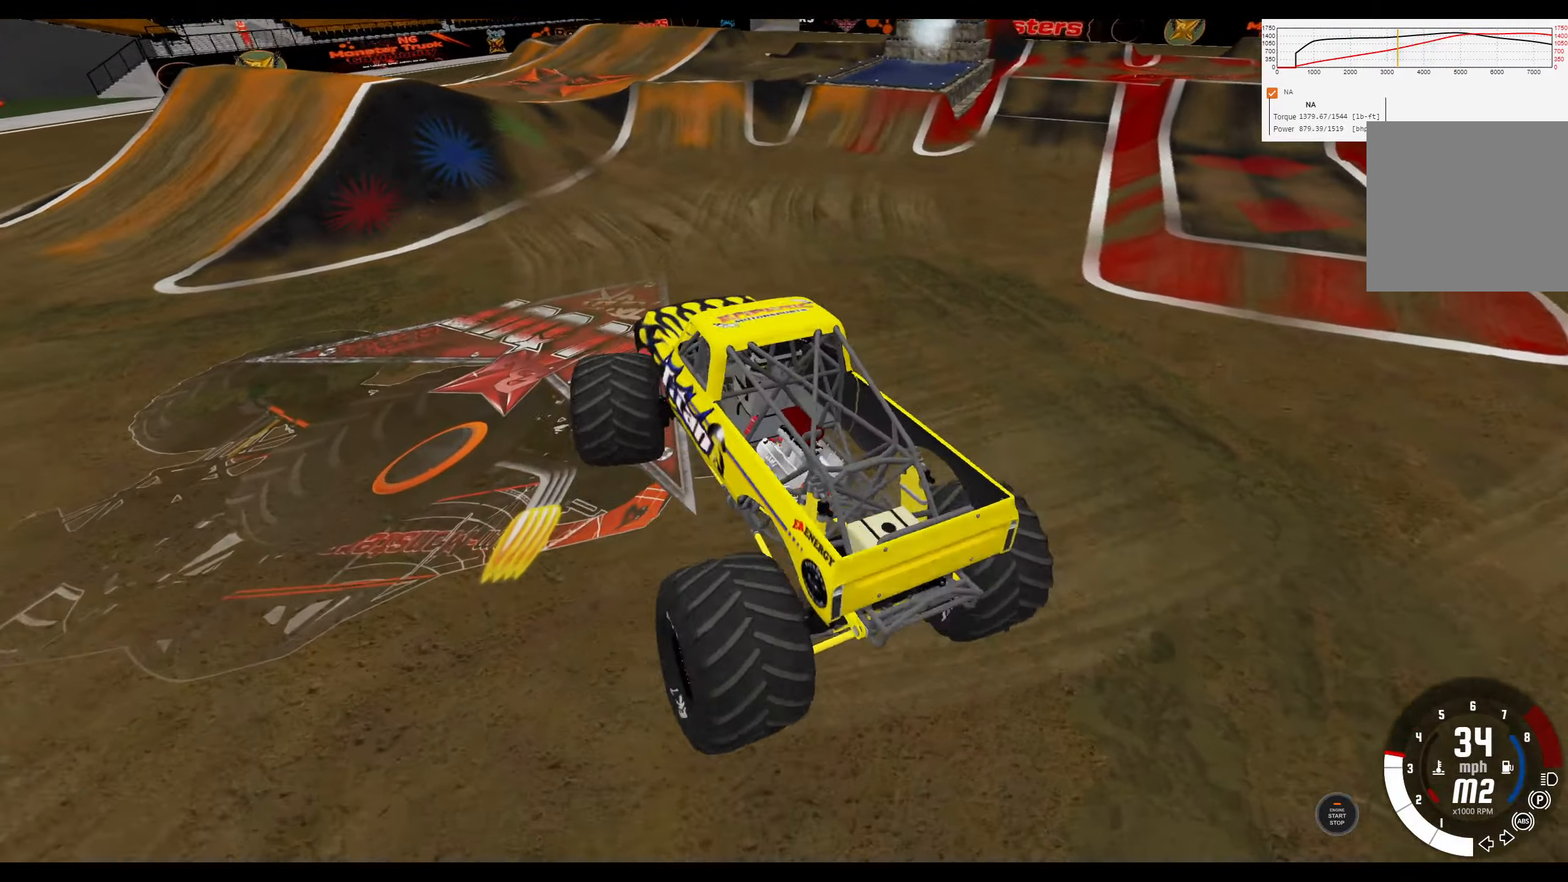
{"buttons": [], "left_stick": "left", "right_stick": "center", "events": [[184, "R2", "up"], [284, "left_stick", "left"]]}
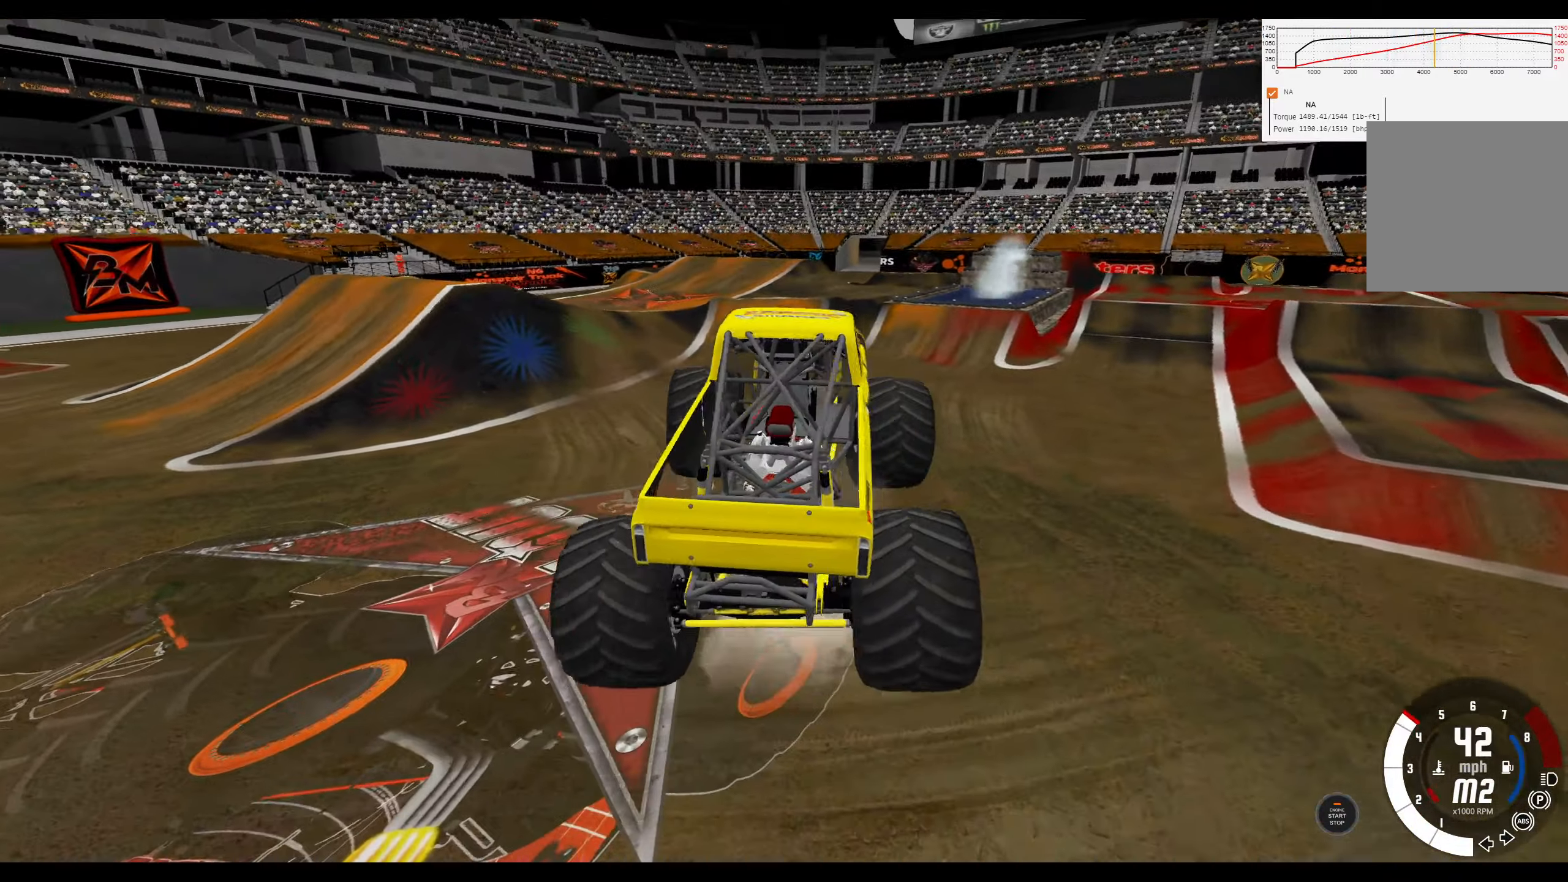
{"buttons": ["R2"], "left_stick": "center", "right_stick": "center", "events": [[84, "R2", "down"], [100, "left_stick", "center"]]}
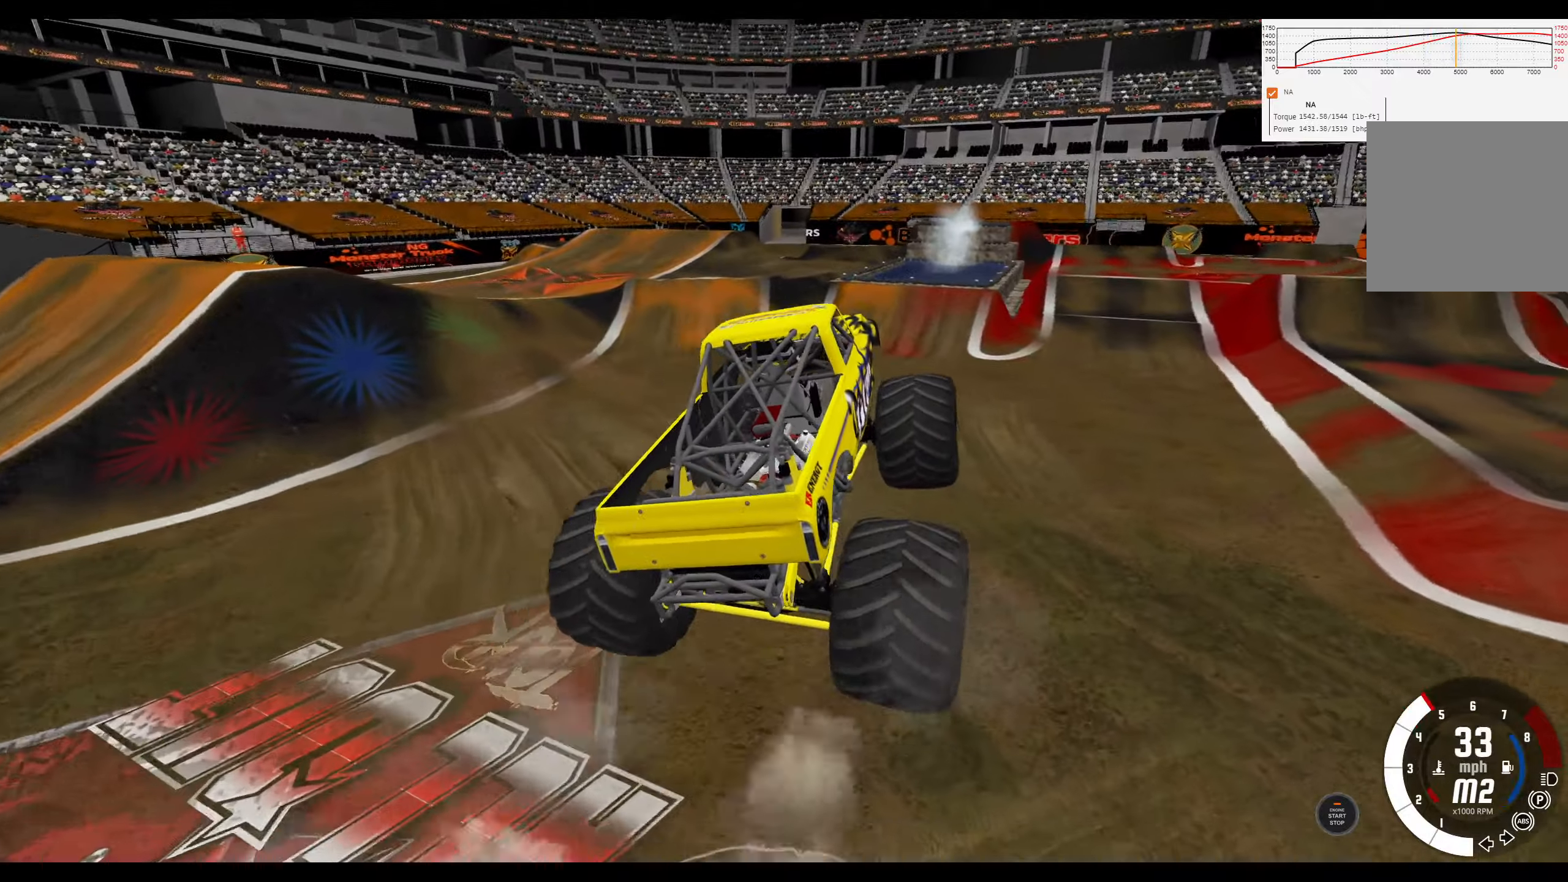
{"buttons": ["R2"], "left_stick": "left", "right_stick": "center", "events": [[433, "left_stick", "left"]]}
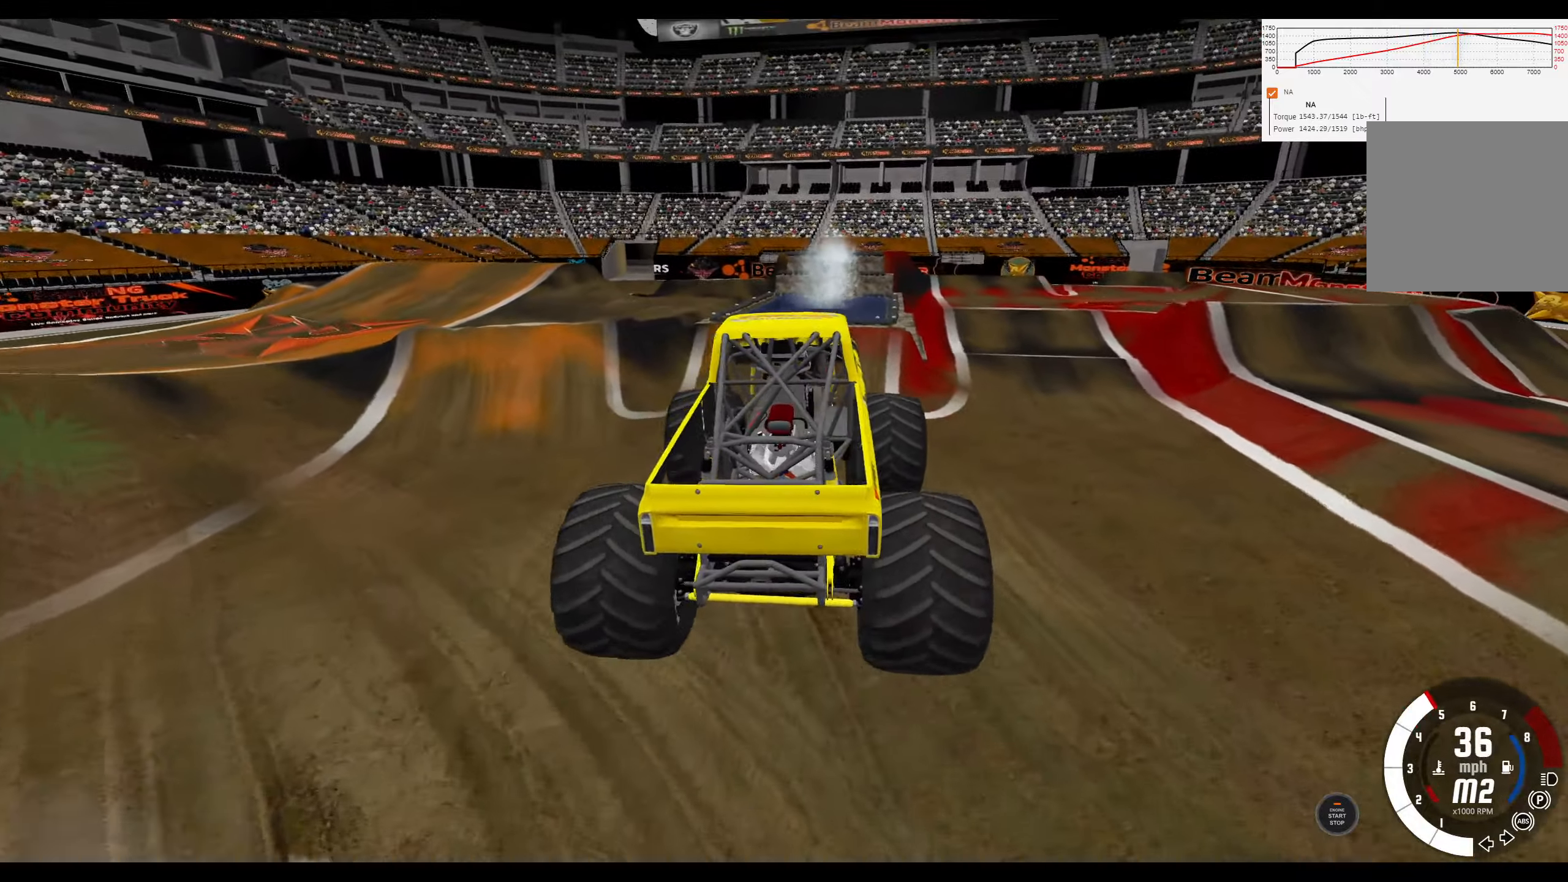
{"buttons": ["R2"], "left_stick": "left", "right_stick": "center", "events": [[116, "left_stick", "center"], [500, "left_stick", "left"]]}
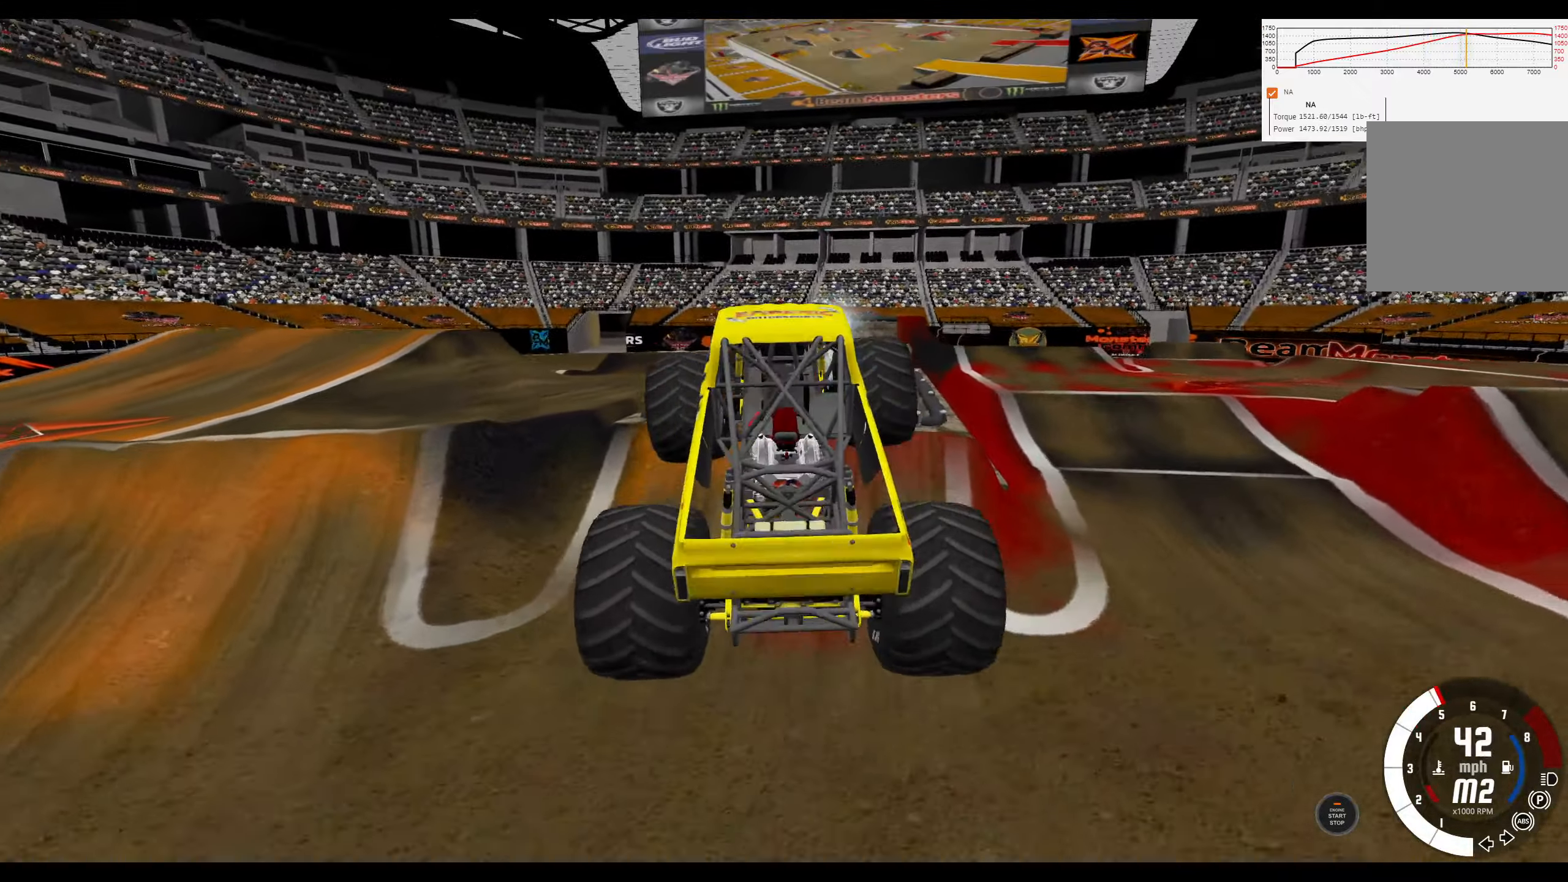
{"buttons": ["R2"], "left_stick": "left", "right_stick": "center", "events": []}
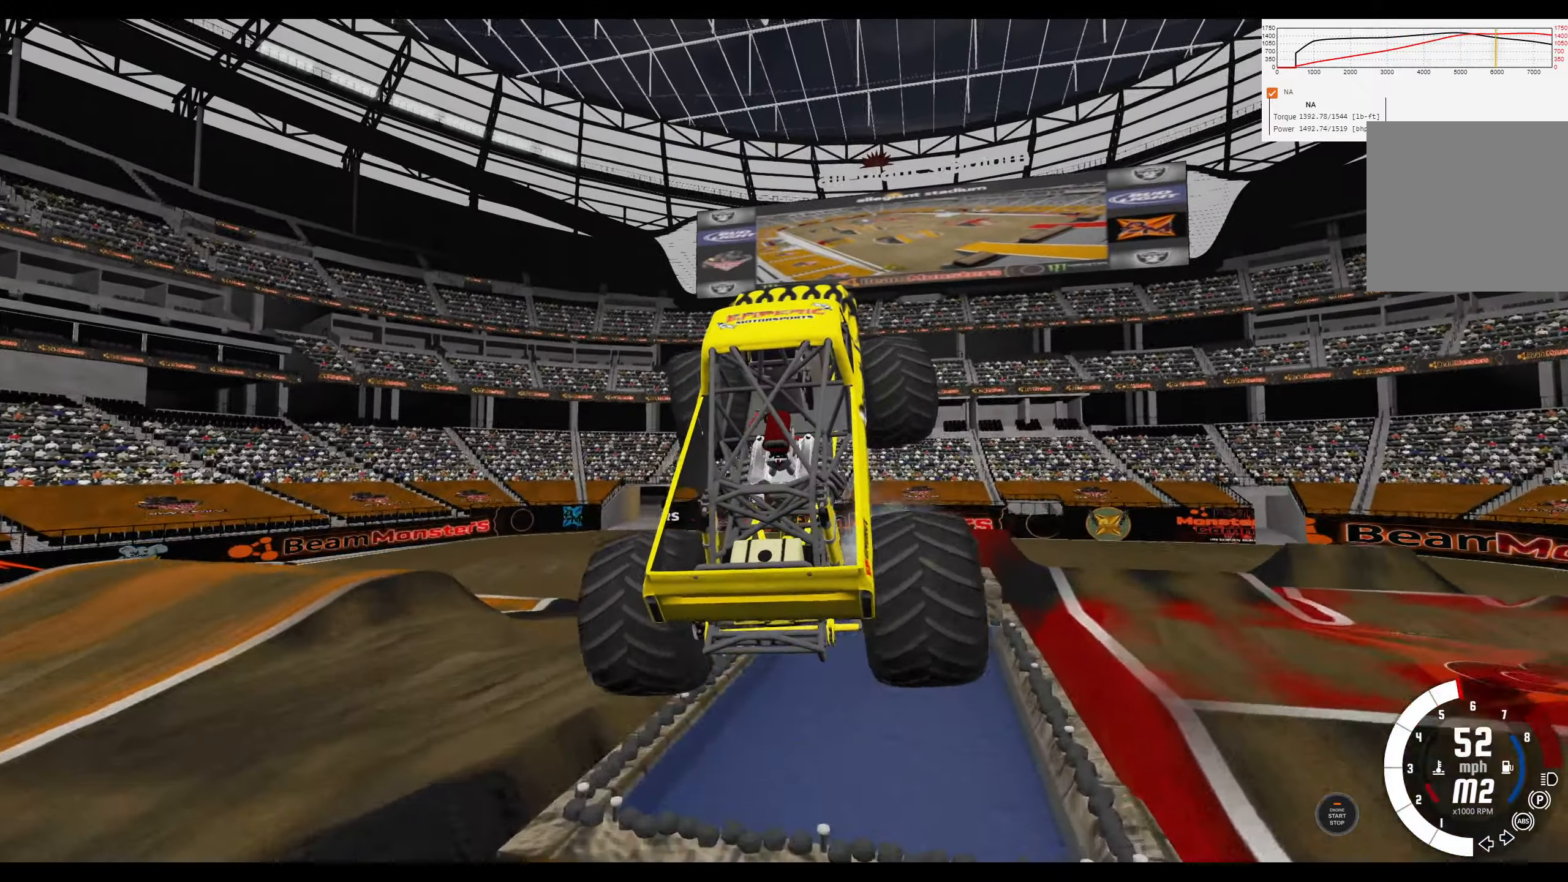
{"buttons": ["L2"], "left_stick": "left", "right_stick": "center", "events": [[16, "R2", "up"], [166, "L2", "down"]]}
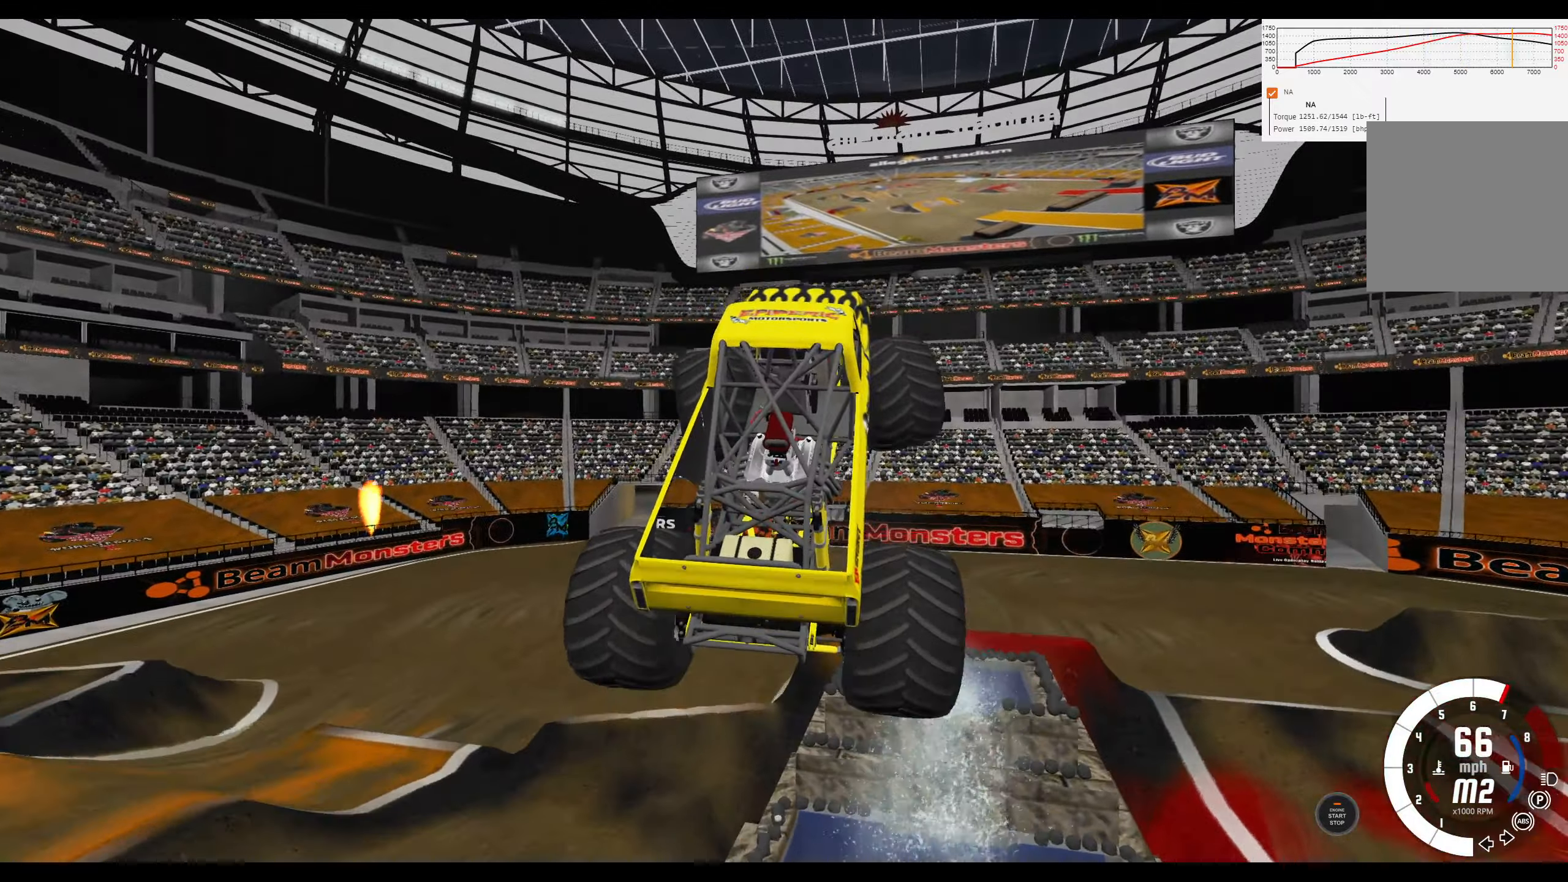
{"buttons": ["L2"], "left_stick": "left", "right_stick": "center", "events": []}